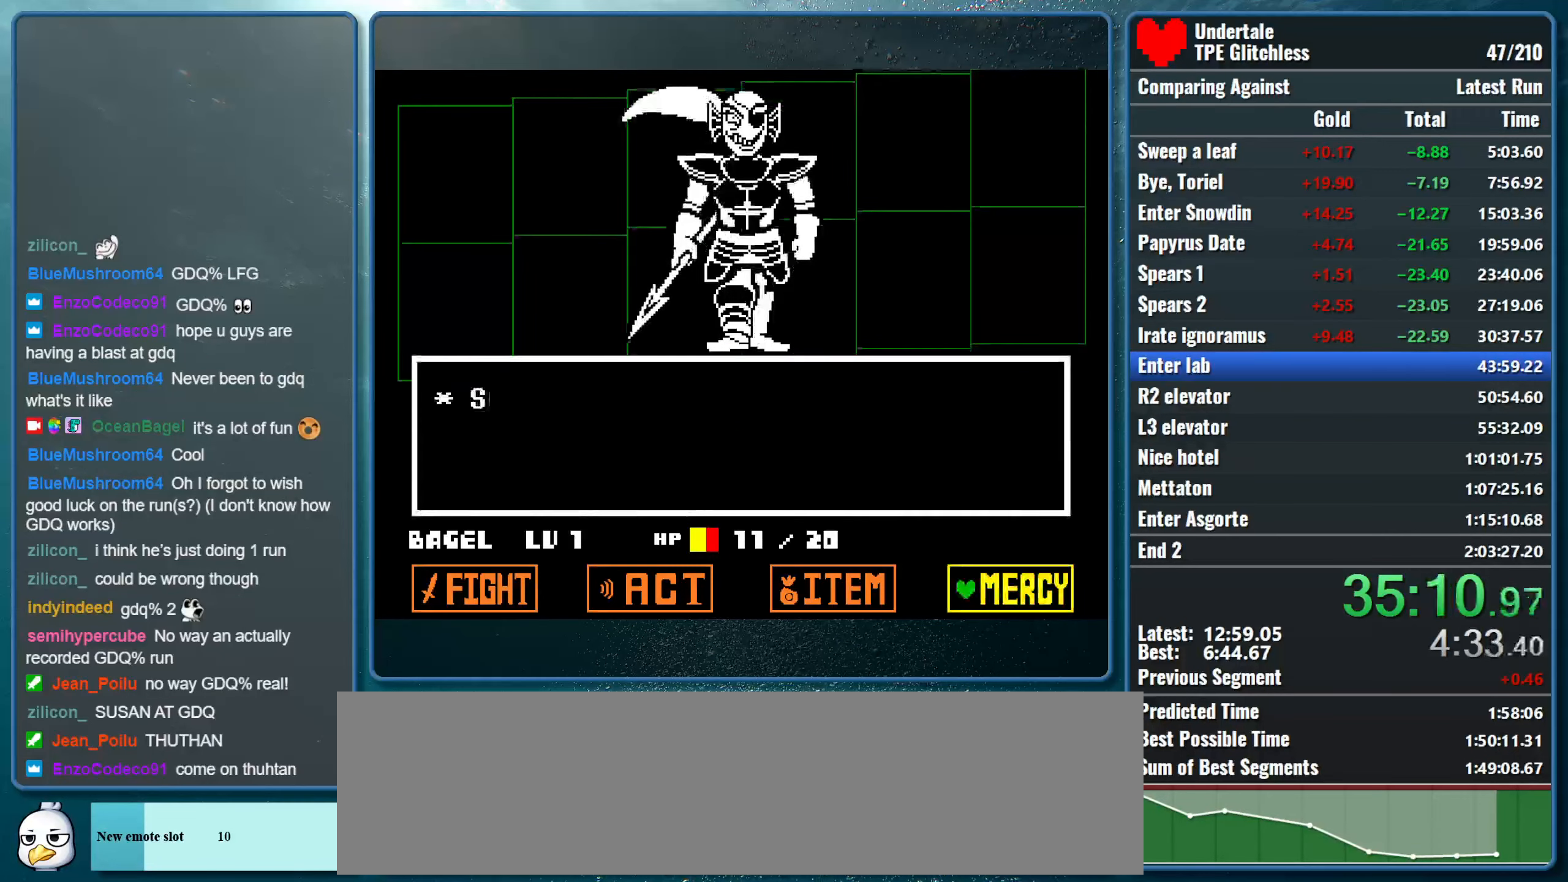
Gameplay with keyboard; each line is a JSON object with the keys held at the frame after it. "events" lists presses ("down") and releases ("up") of "alt", "c", "ctrl", "down", "left", "return", "right", "shift", "space", "up", "x" and "z" between this image and that frame as [ms after this image, input, new state], when the widget could be followed in between. No other keys are recorded. Mouse input is not recorded.
{"keys": ["return", "z"], "events": [[67, "return", "down"], [100, "z", "down"], [134, "return", "up"], [167, "return", "down"], [234, "z", "up"], [267, "return", "up"], [300, "z", "down"], [334, "return", "down"], [400, "return", "up"], [434, "z", "up"], [467, "return", "down"], [500, "z", "down"]]}
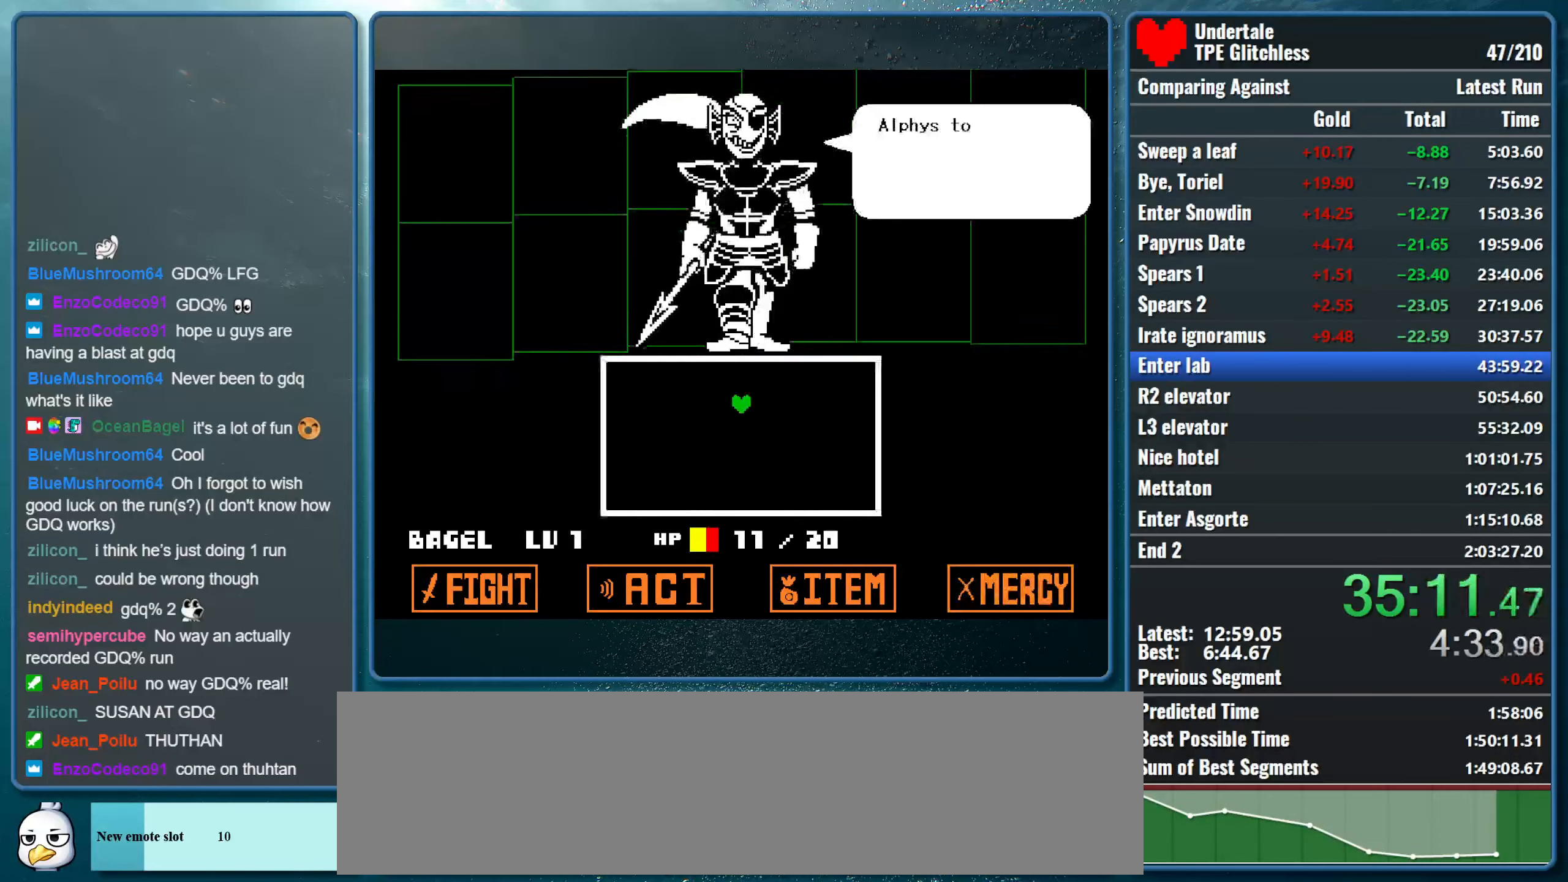
{"keys": ["z"], "events": [[34, "return", "up"], [100, "return", "down"], [100, "z", "up"], [167, "return", "up"], [200, "z", "down"], [267, "return", "down"], [300, "return", "up"], [300, "z", "up"], [400, "return", "down"], [400, "z", "down"], [434, "return", "up"]]}
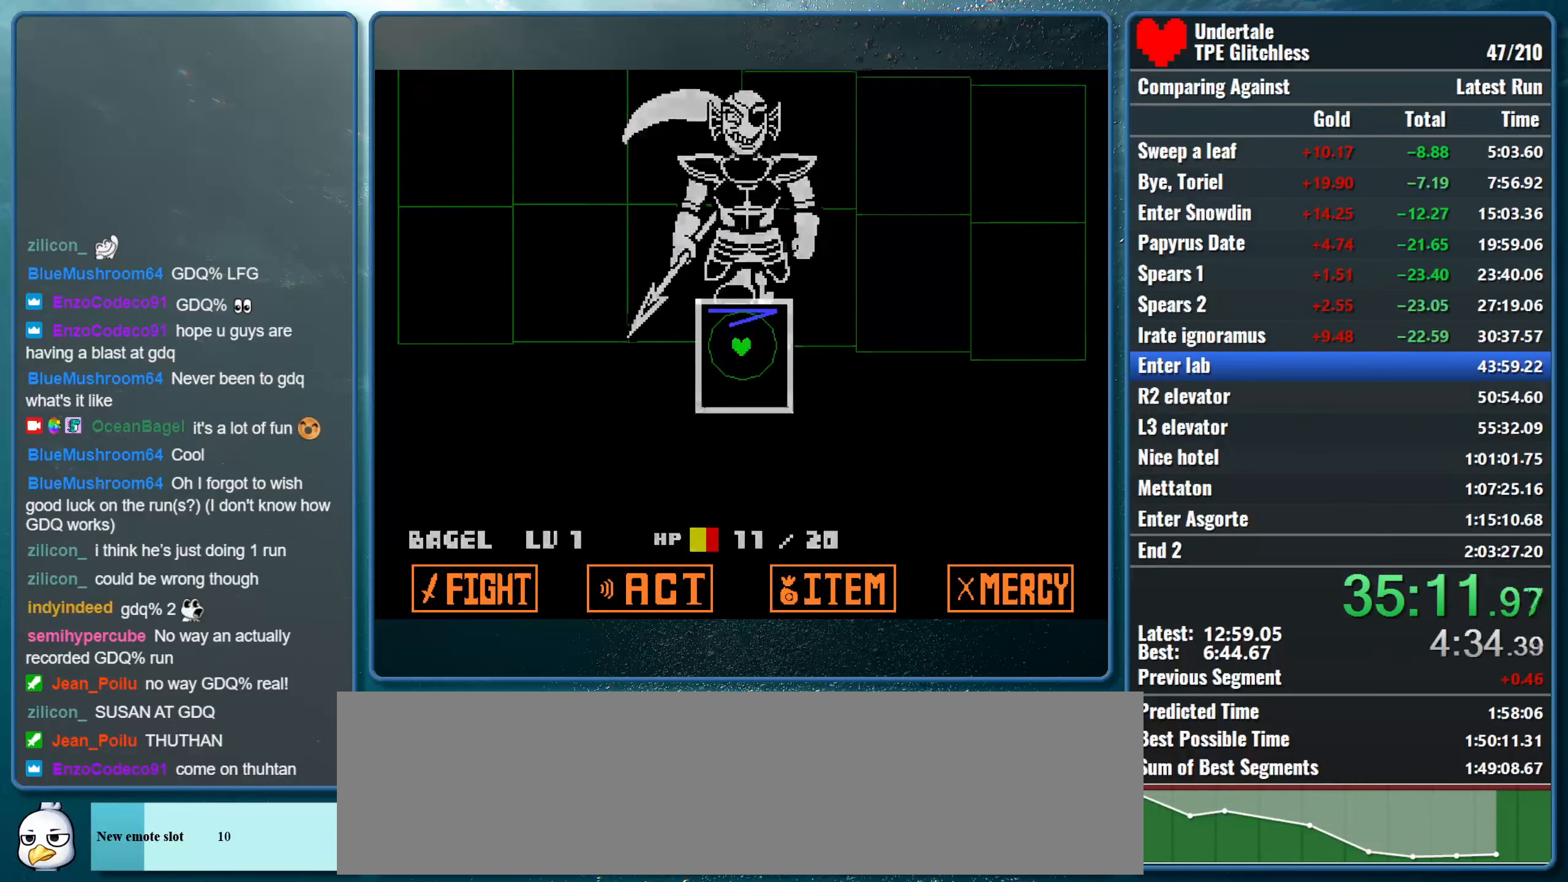
{"keys": ["right"], "events": [[34, "z", "up"], [367, "right", "down"]]}
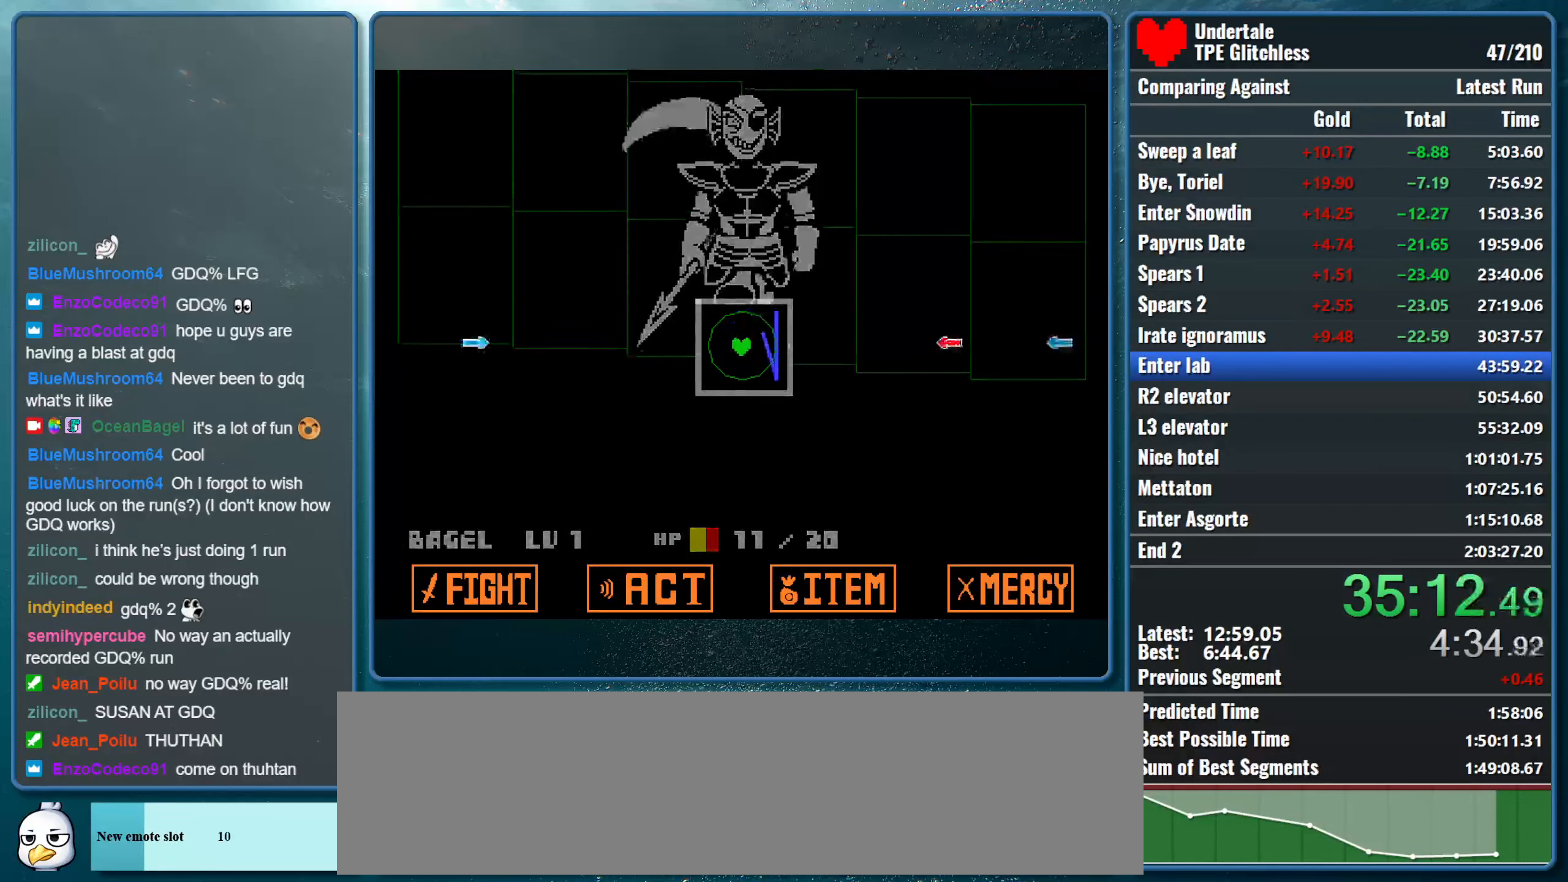
{"keys": [], "events": [[67, "right", "up"]]}
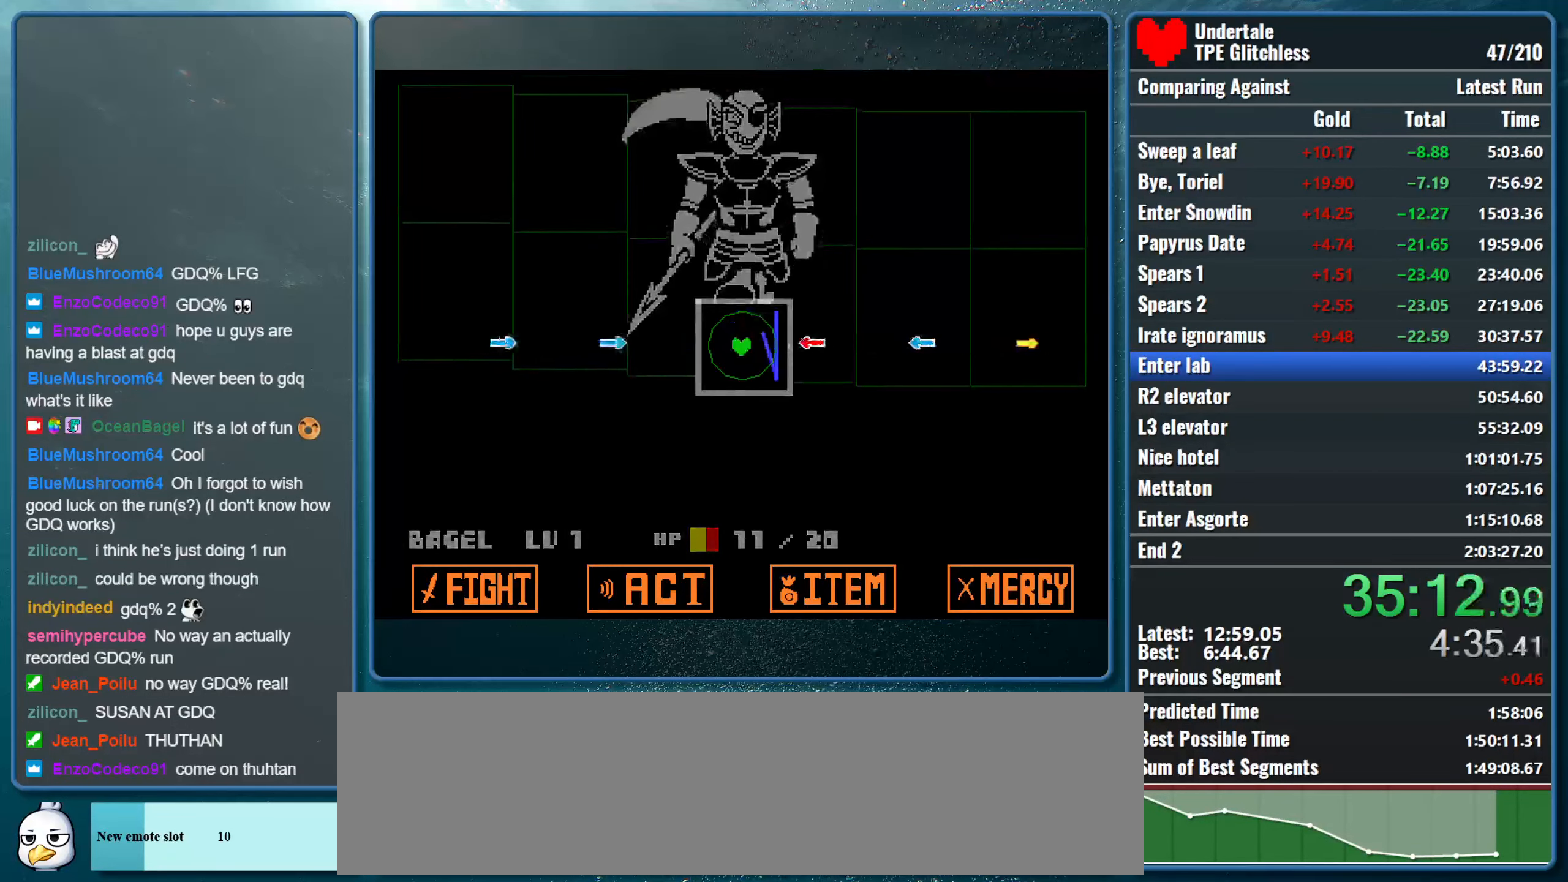
{"keys": ["right"], "events": [[234, "left", "down"], [400, "right", "down"], [434, "left", "up"]]}
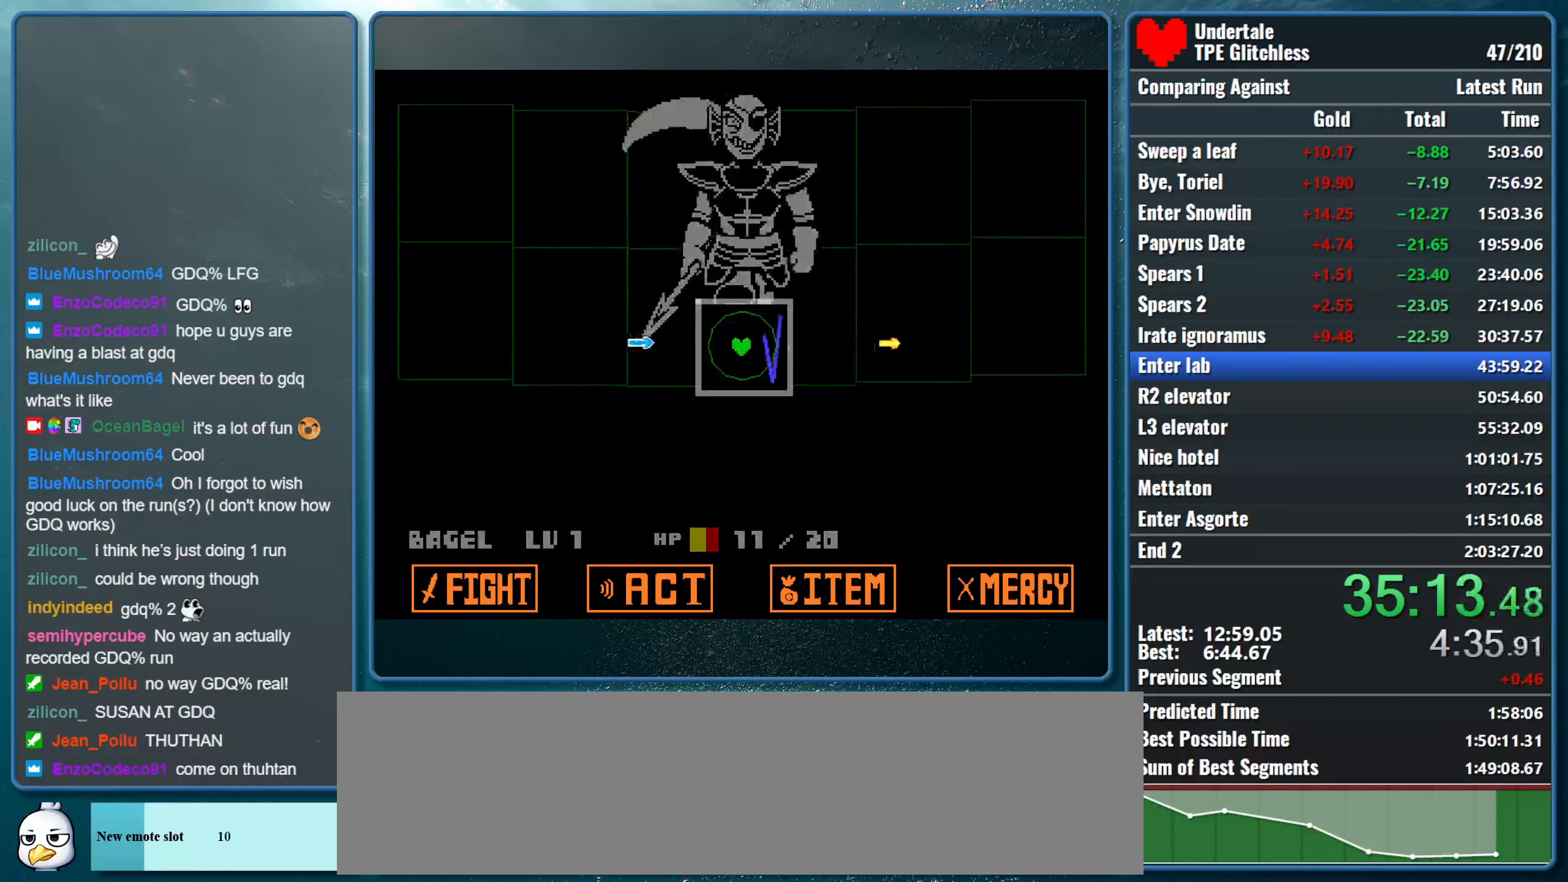
{"keys": ["left"], "events": [[134, "left", "down"], [167, "right", "up"]]}
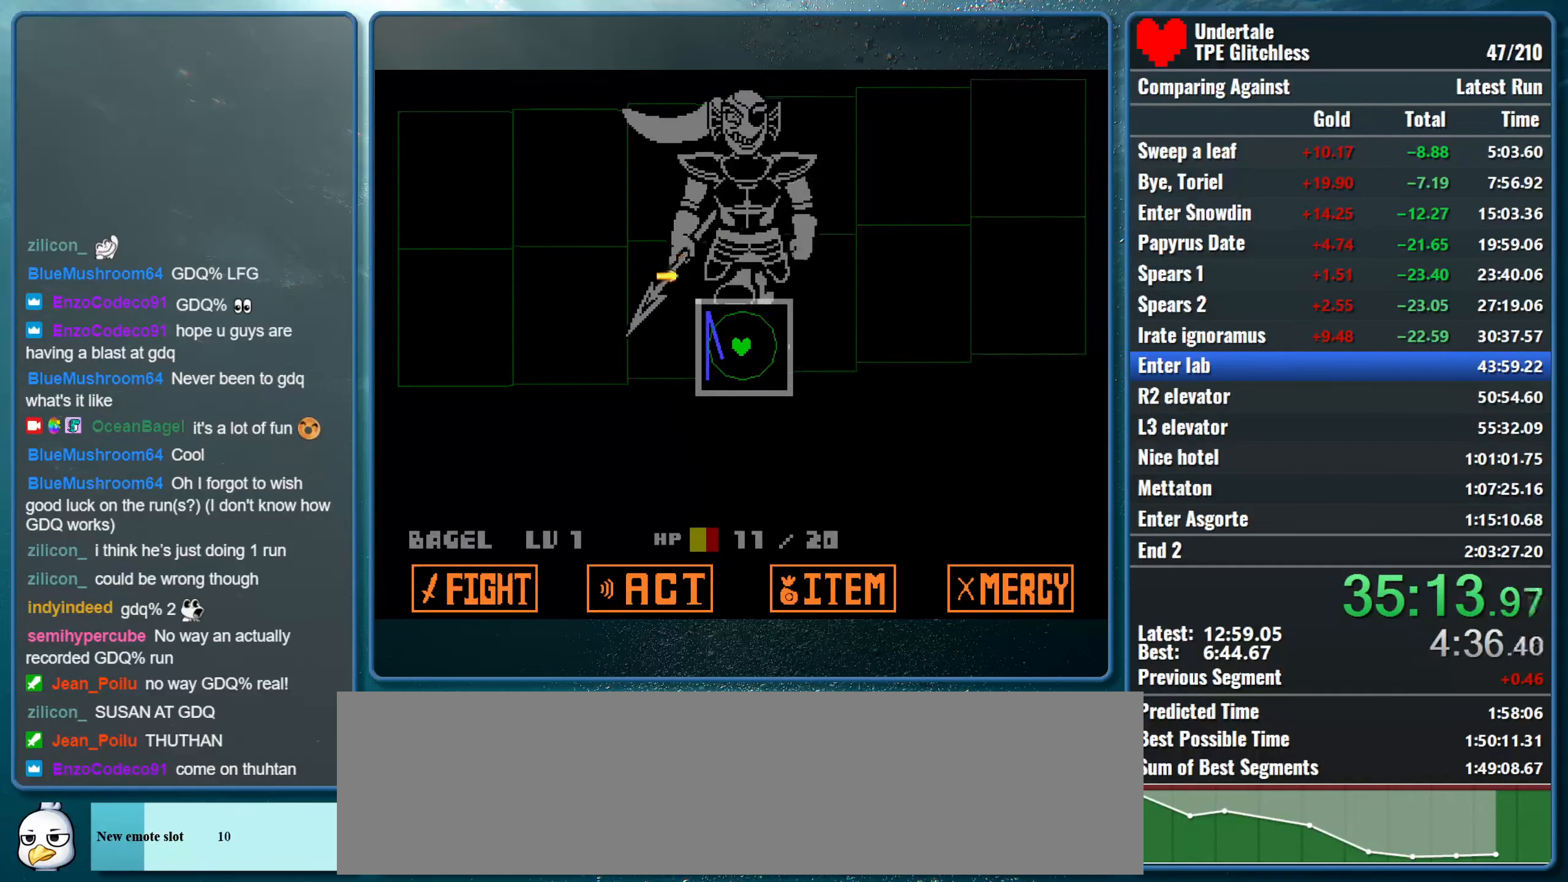
{"keys": [], "events": [[167, "left", "up"]]}
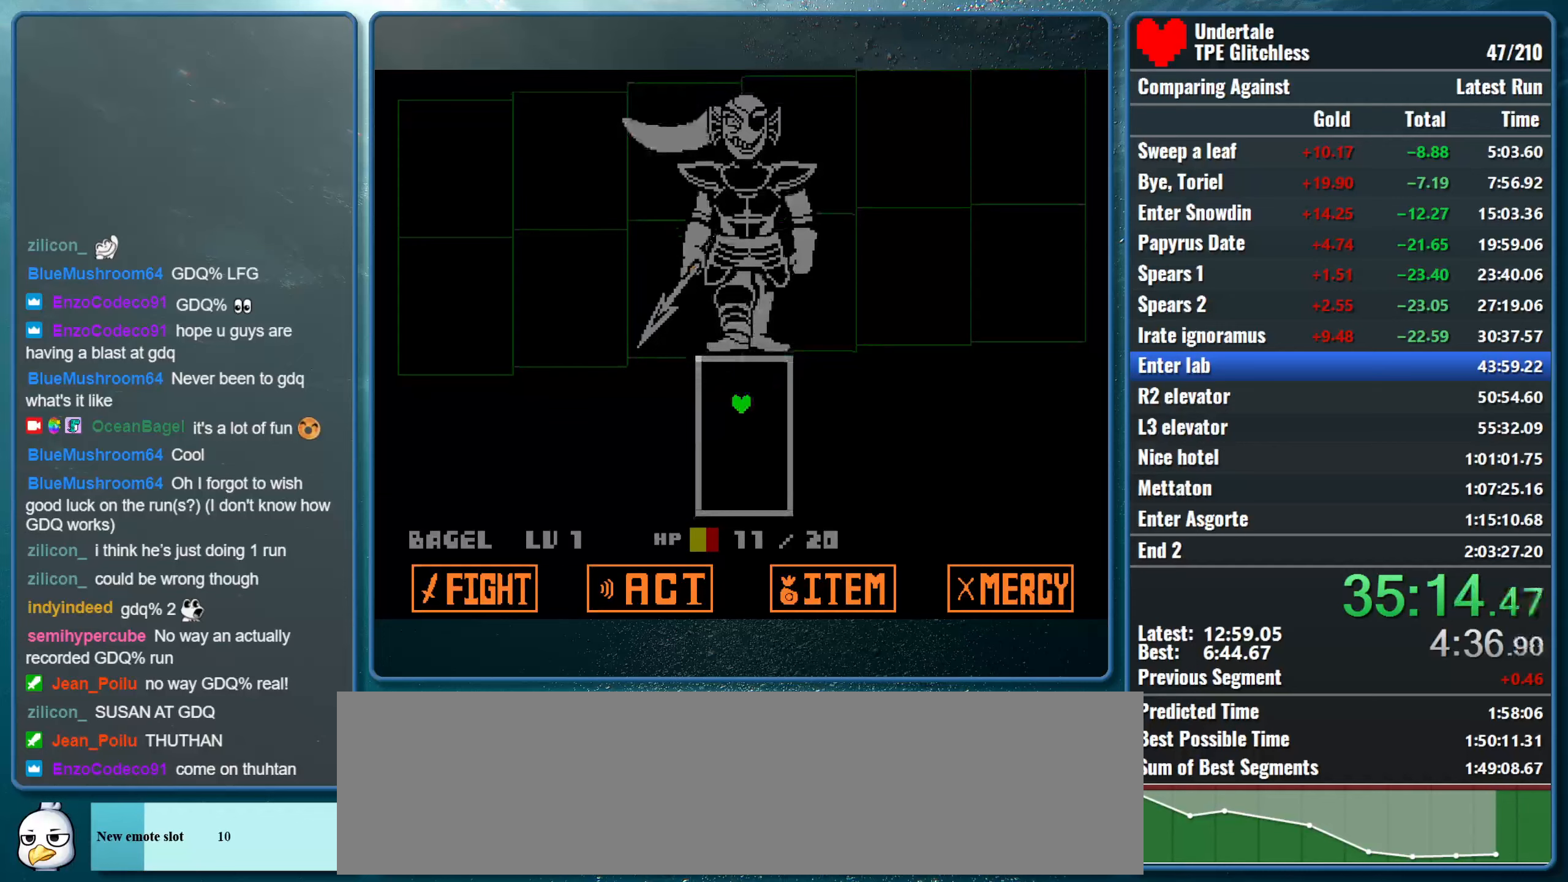
{"keys": [], "events": []}
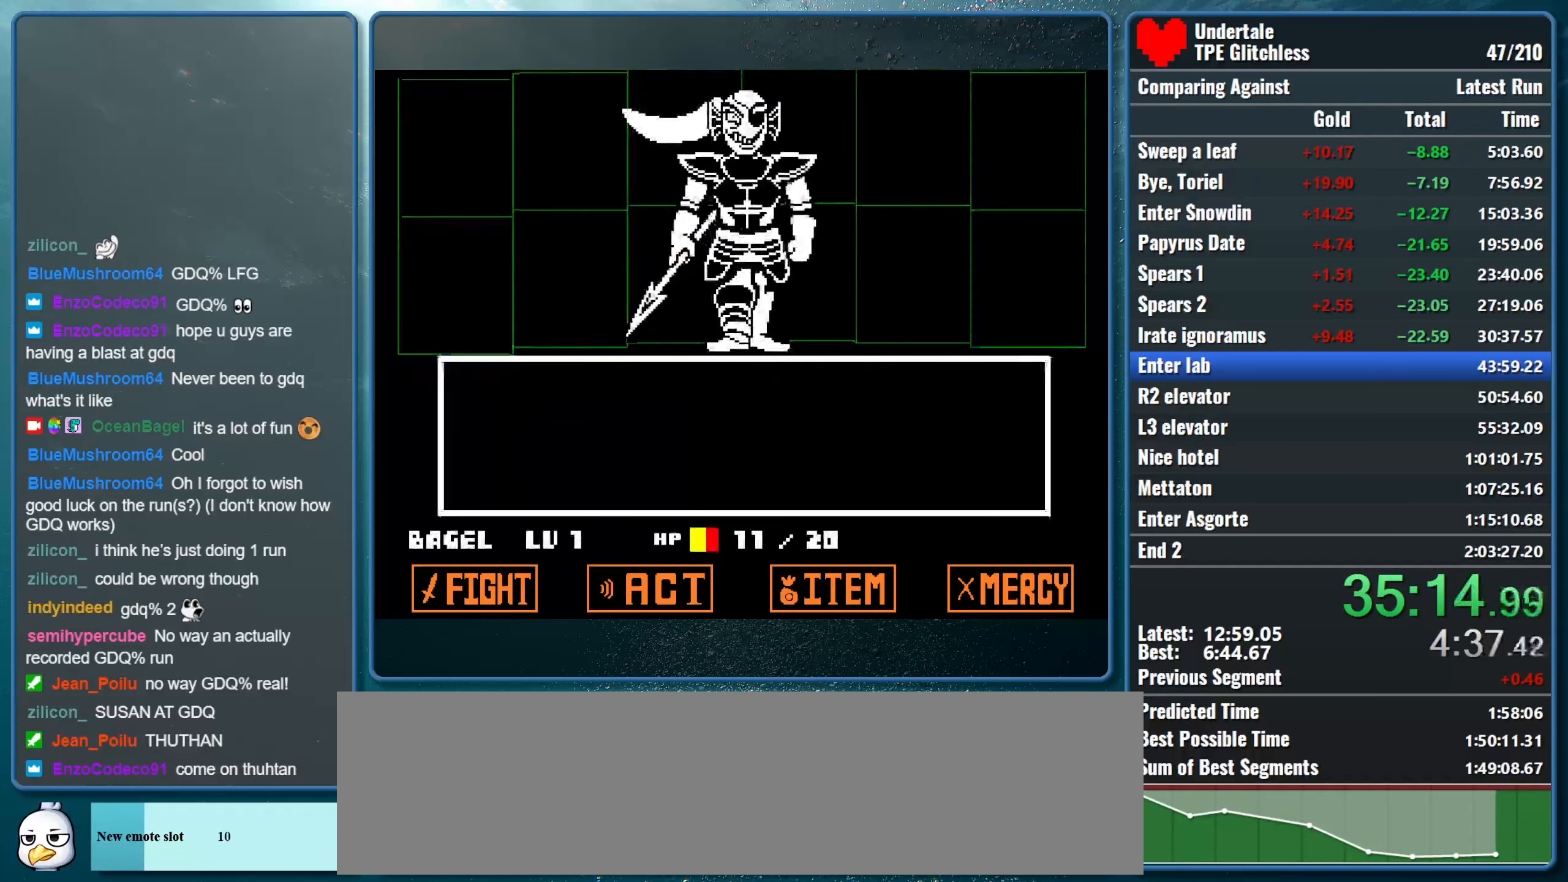
{"keys": [], "events": [[133, "return", "down"], [167, "return", "up"], [167, "z", "down"], [267, "return", "down"], [267, "z", "up"], [300, "return", "up"], [367, "z", "down"], [400, "return", "down"], [467, "return", "up"], [500, "z", "up"]]}
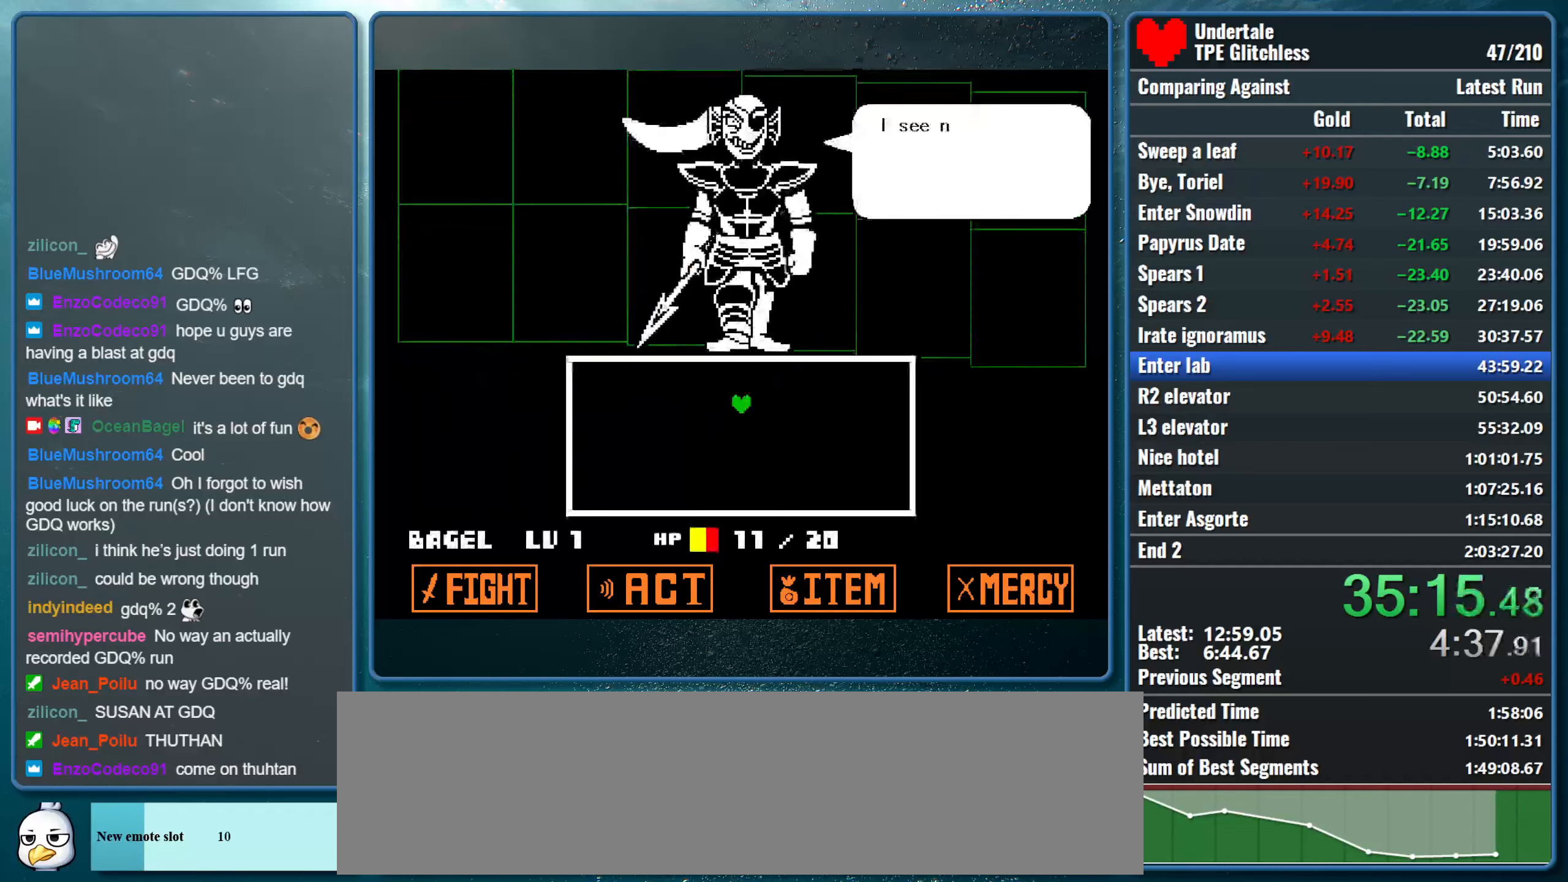
{"keys": ["return", "z"], "events": [[33, "return", "down"], [67, "z", "down"], [100, "return", "up"], [133, "return", "down"], [167, "z", "up"], [233, "return", "up"], [267, "z", "down"], [300, "return", "down"], [367, "return", "up"], [367, "z", "up"], [433, "return", "down"], [433, "z", "down"]]}
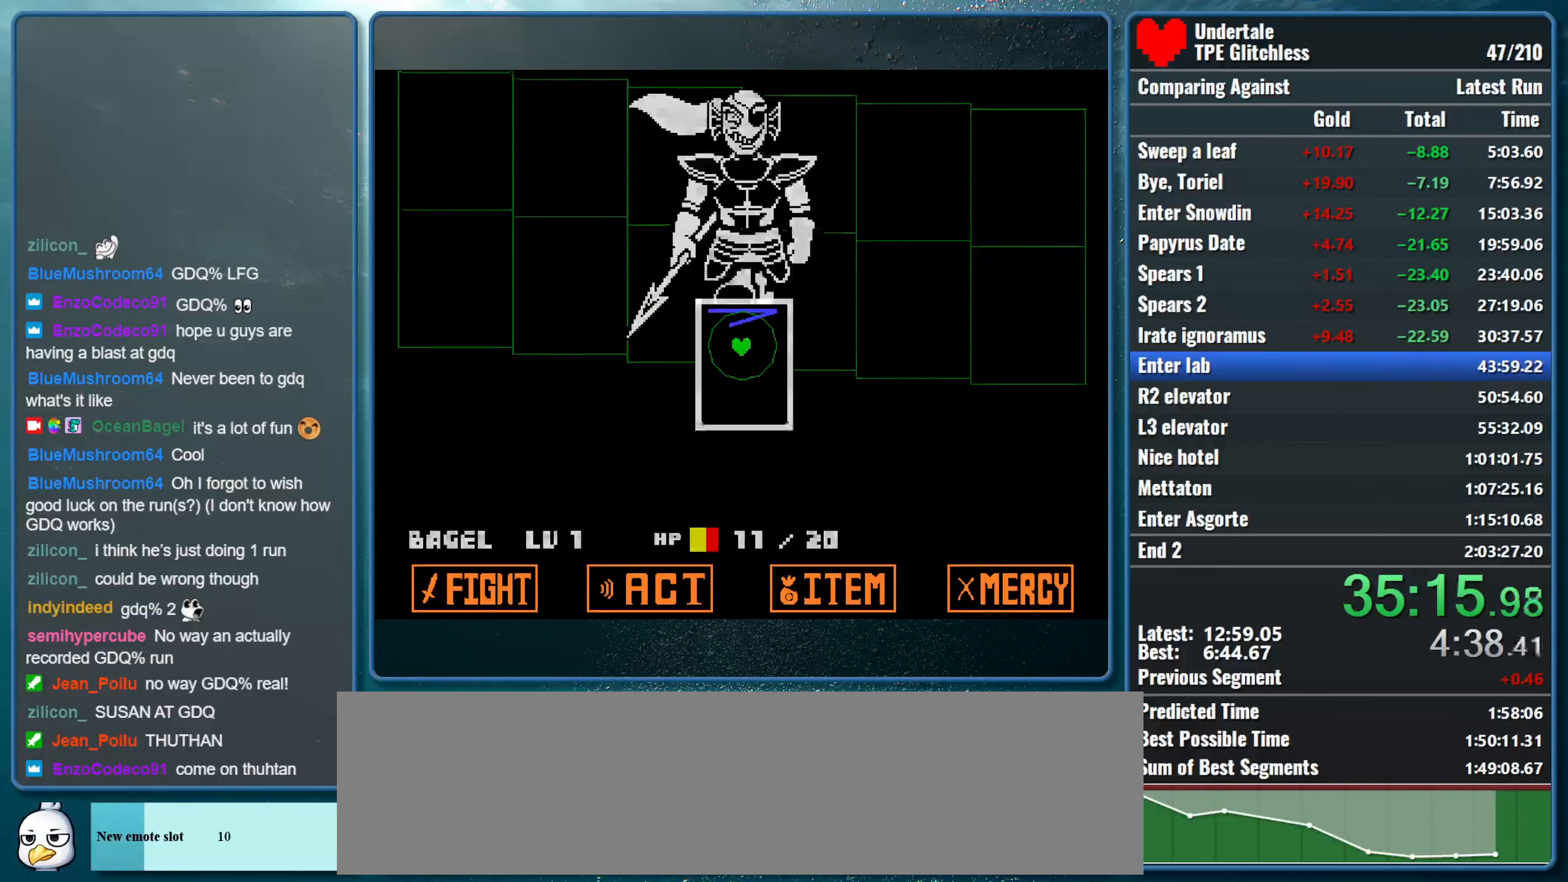
{"keys": [], "events": [[33, "return", "up"], [100, "z", "up"], [233, "left", "down"], [367, "left", "up"]]}
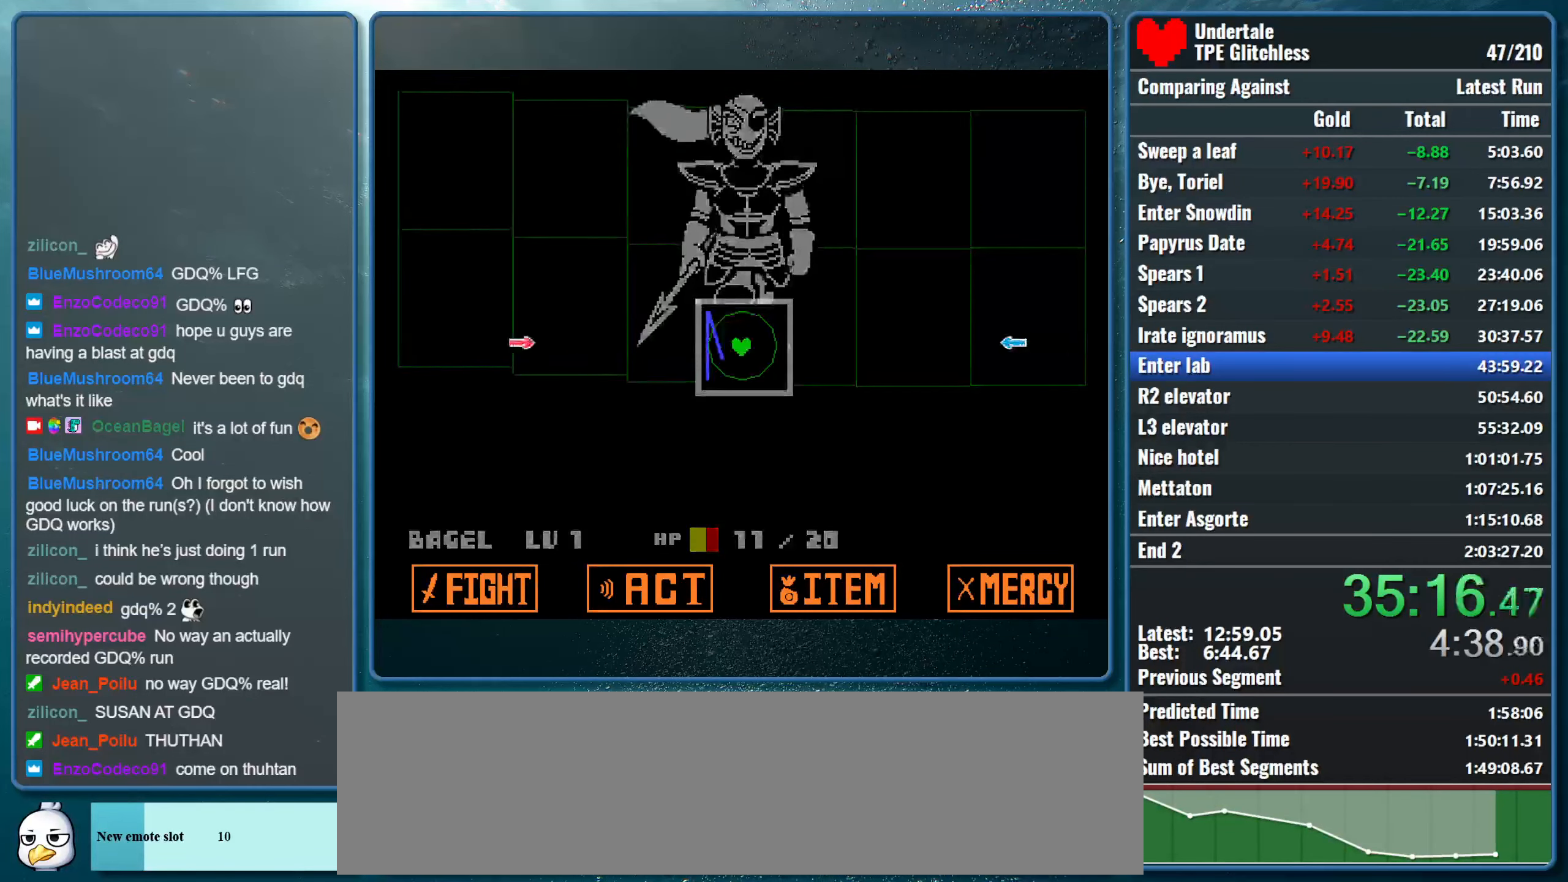
{"keys": [], "events": []}
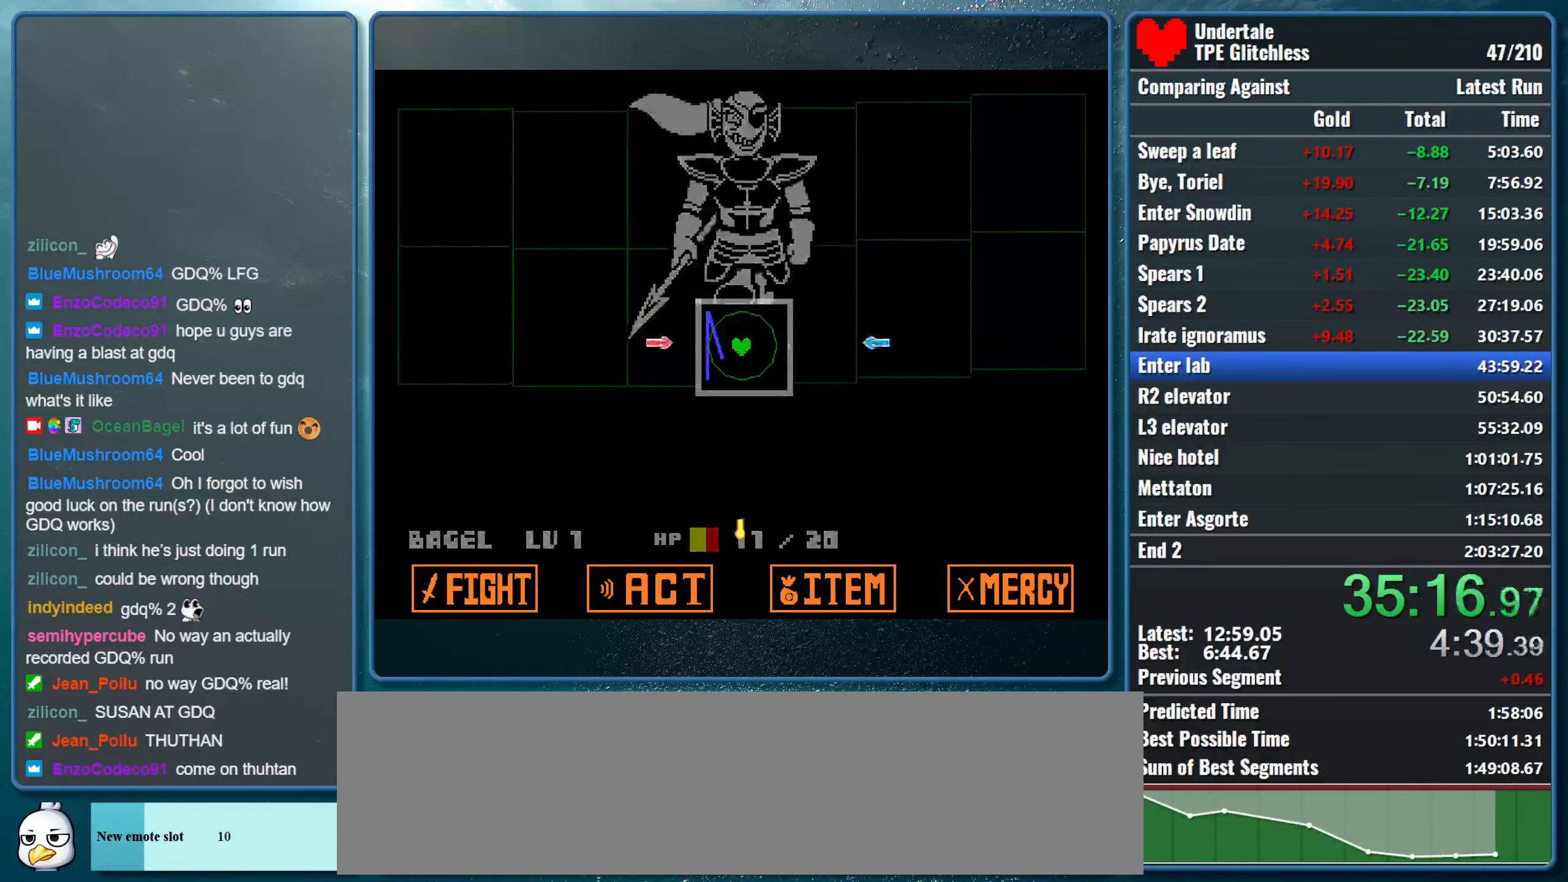
{"keys": ["up"], "events": [[233, "right", "down"], [500, "right", "up"], [500, "up", "down"]]}
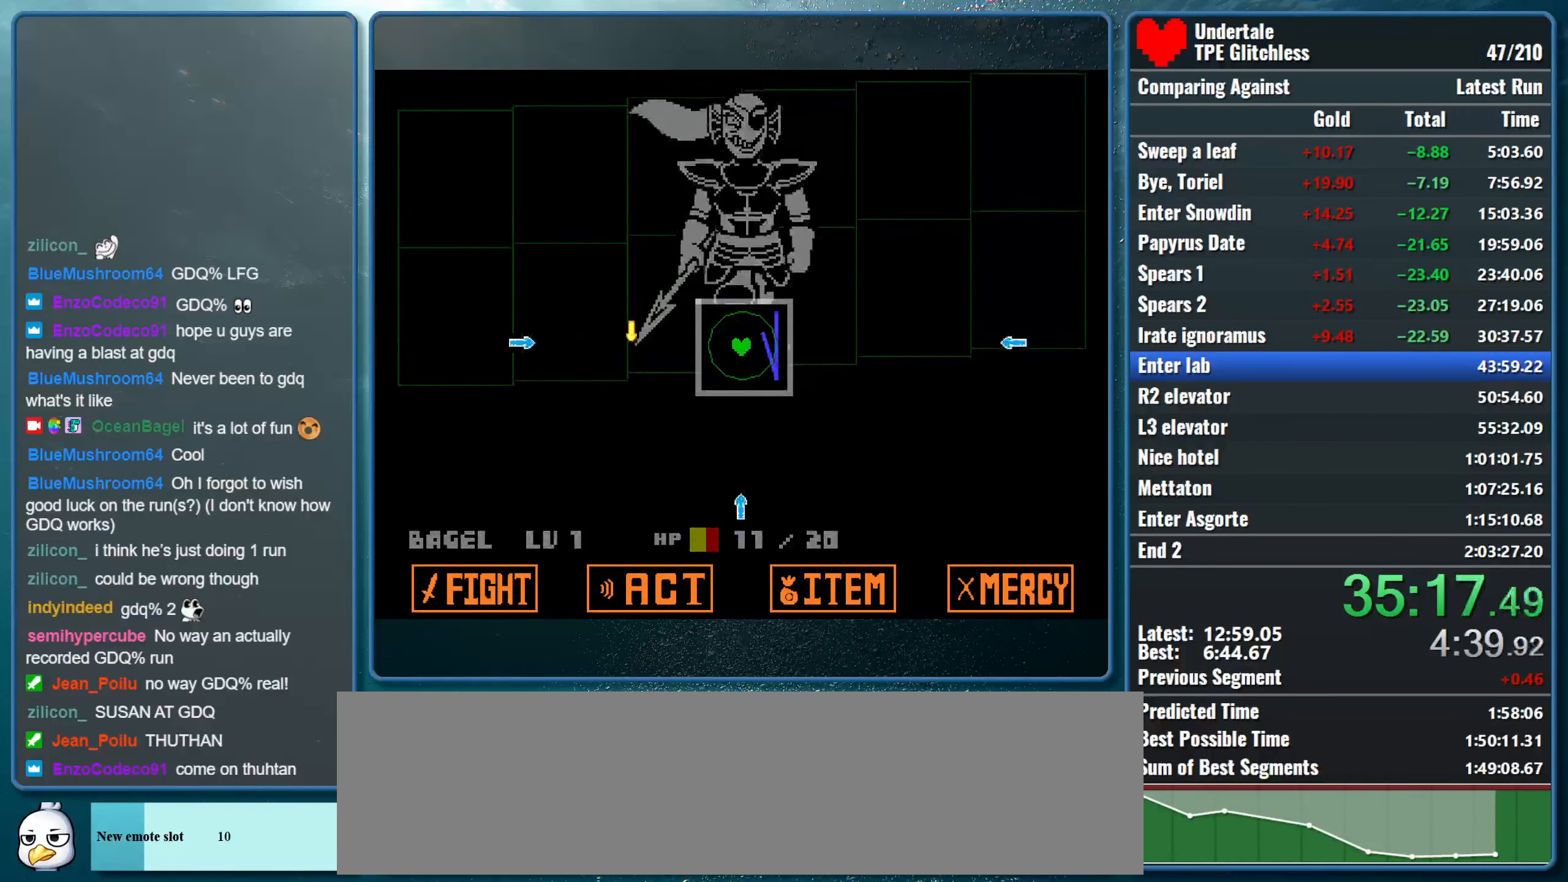
{"keys": ["down"], "events": [[267, "up", "up"], [467, "down", "down"]]}
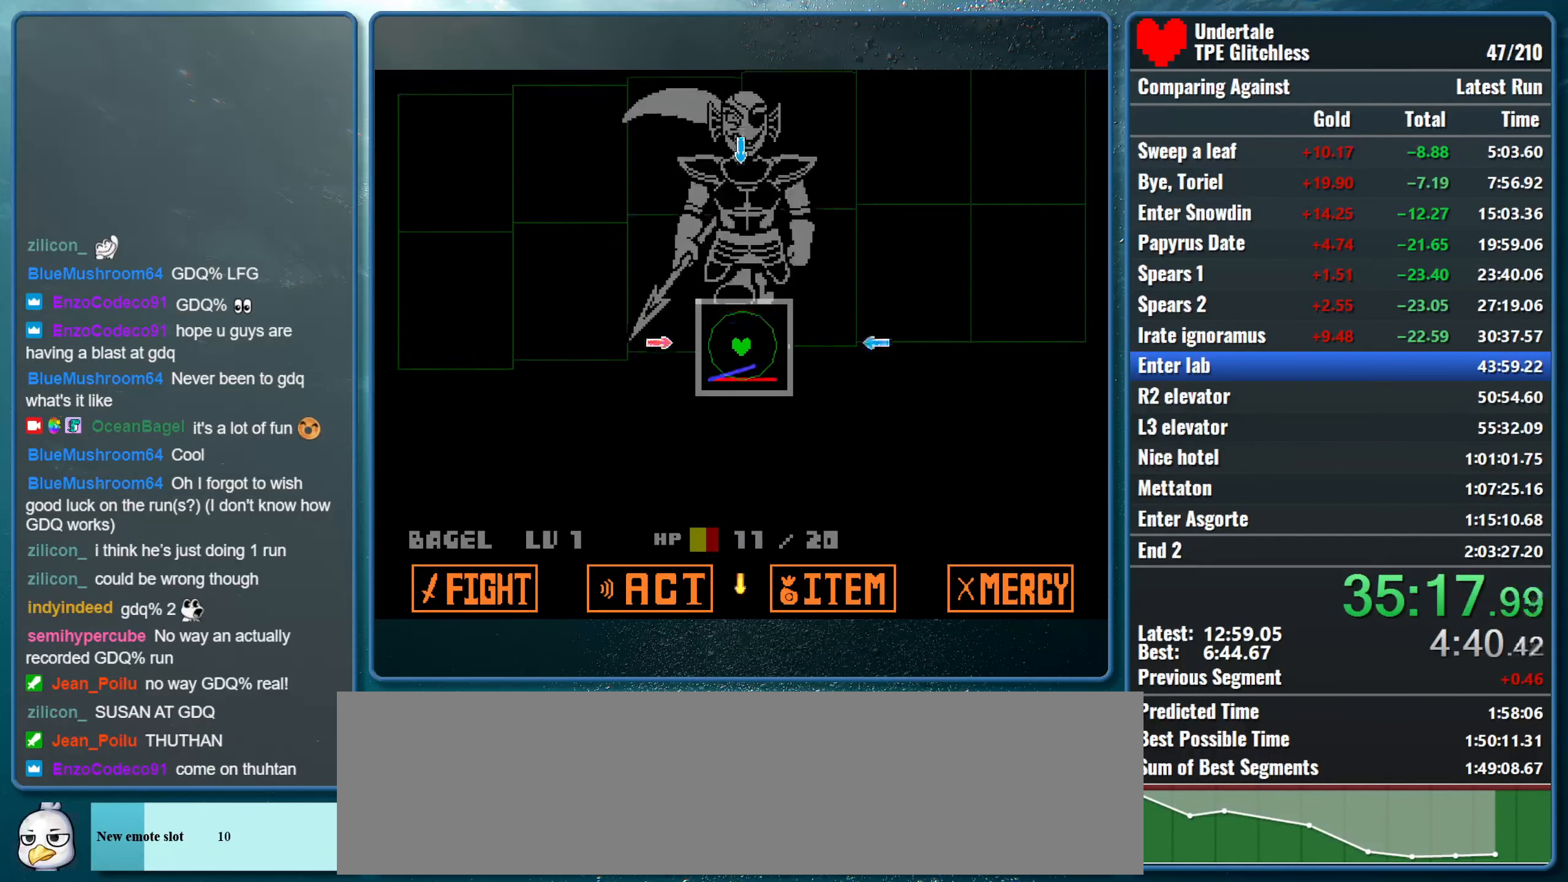
{"keys": ["up"], "events": [[67, "left", "down"], [100, "down", "up"], [300, "right", "down"], [333, "left", "up"], [467, "right", "up"], [467, "up", "down"]]}
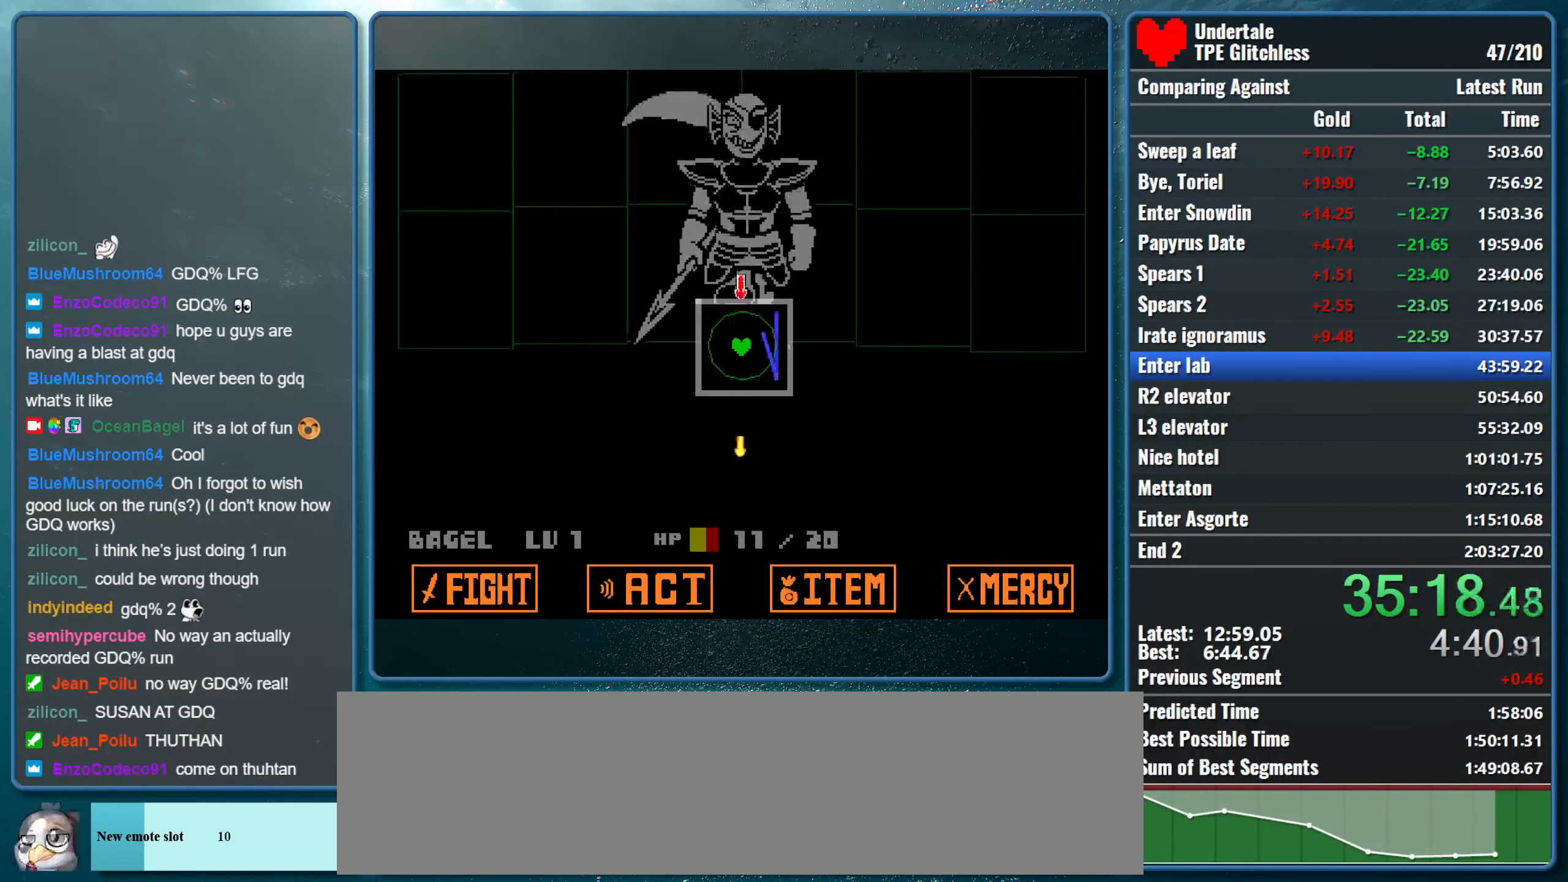
{"keys": [], "events": [[300, "up", "up"]]}
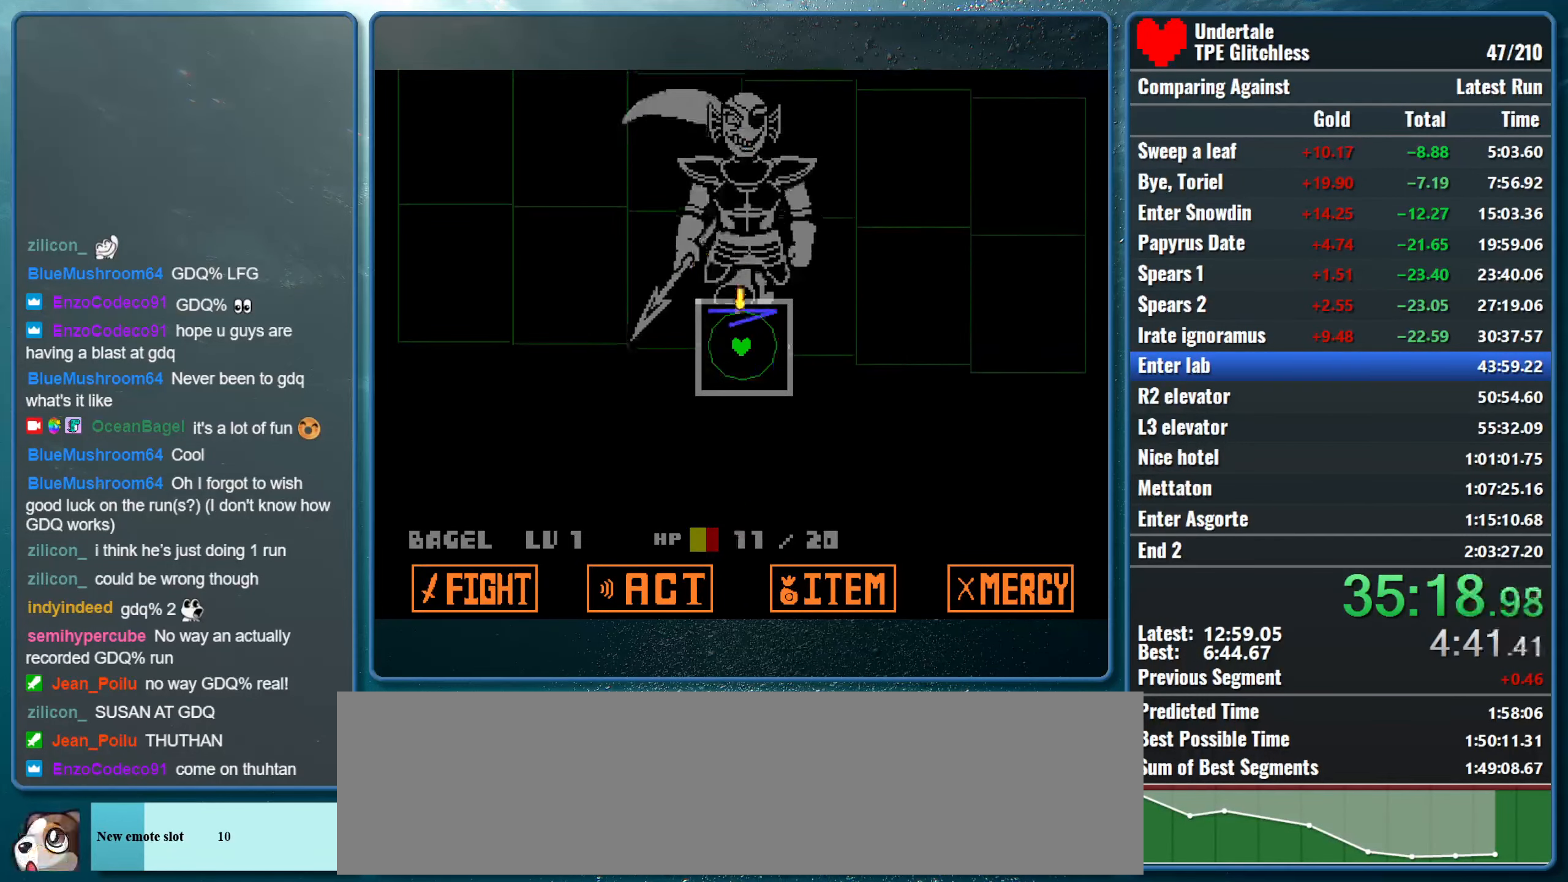
{"keys": [], "events": []}
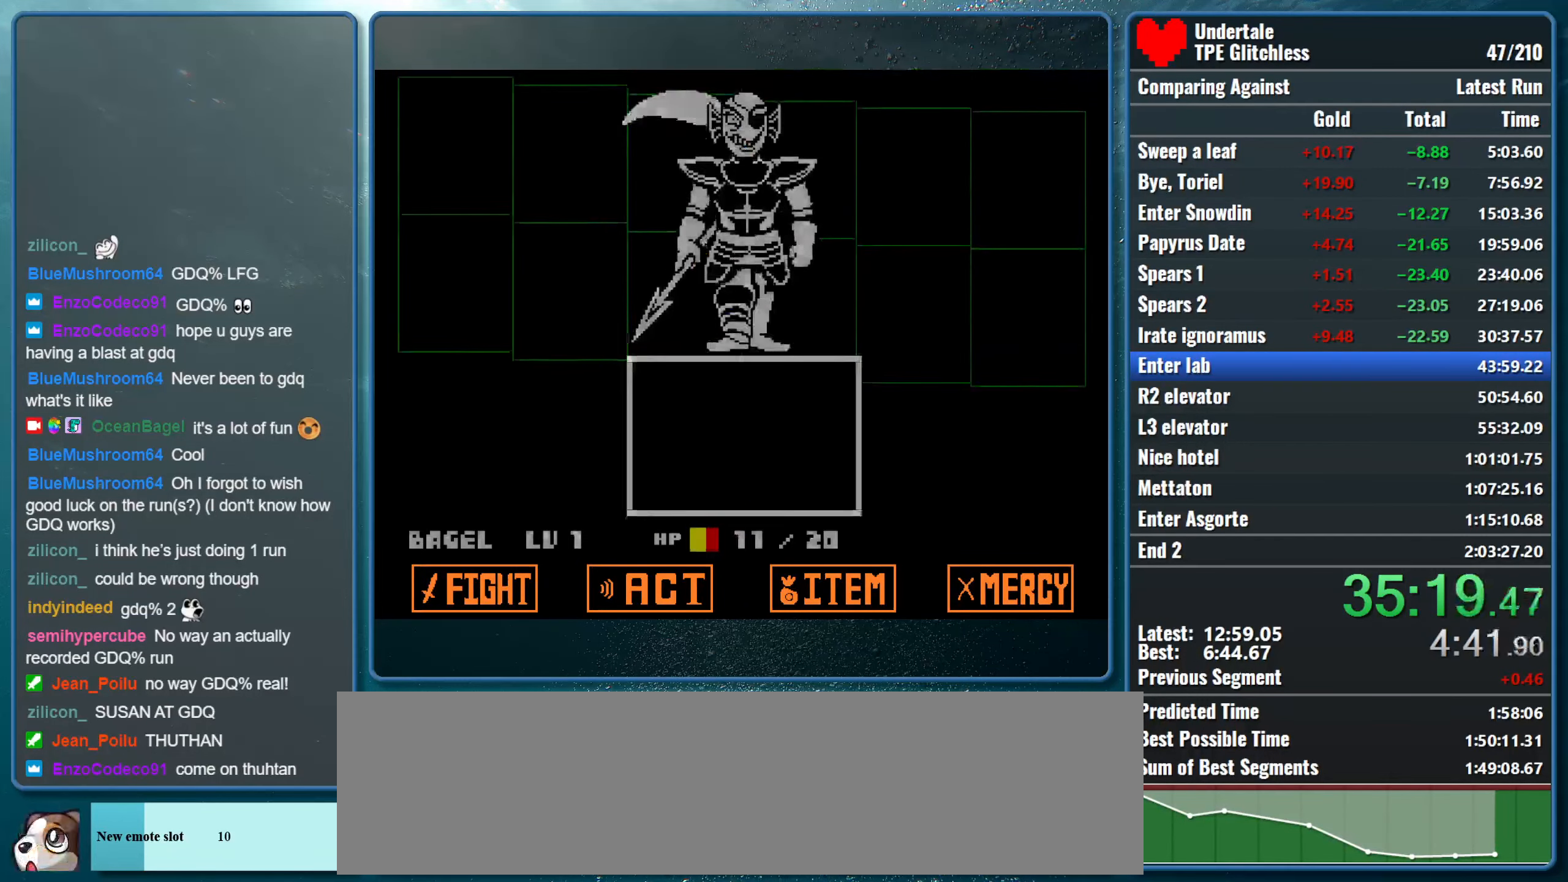
{"keys": [], "events": []}
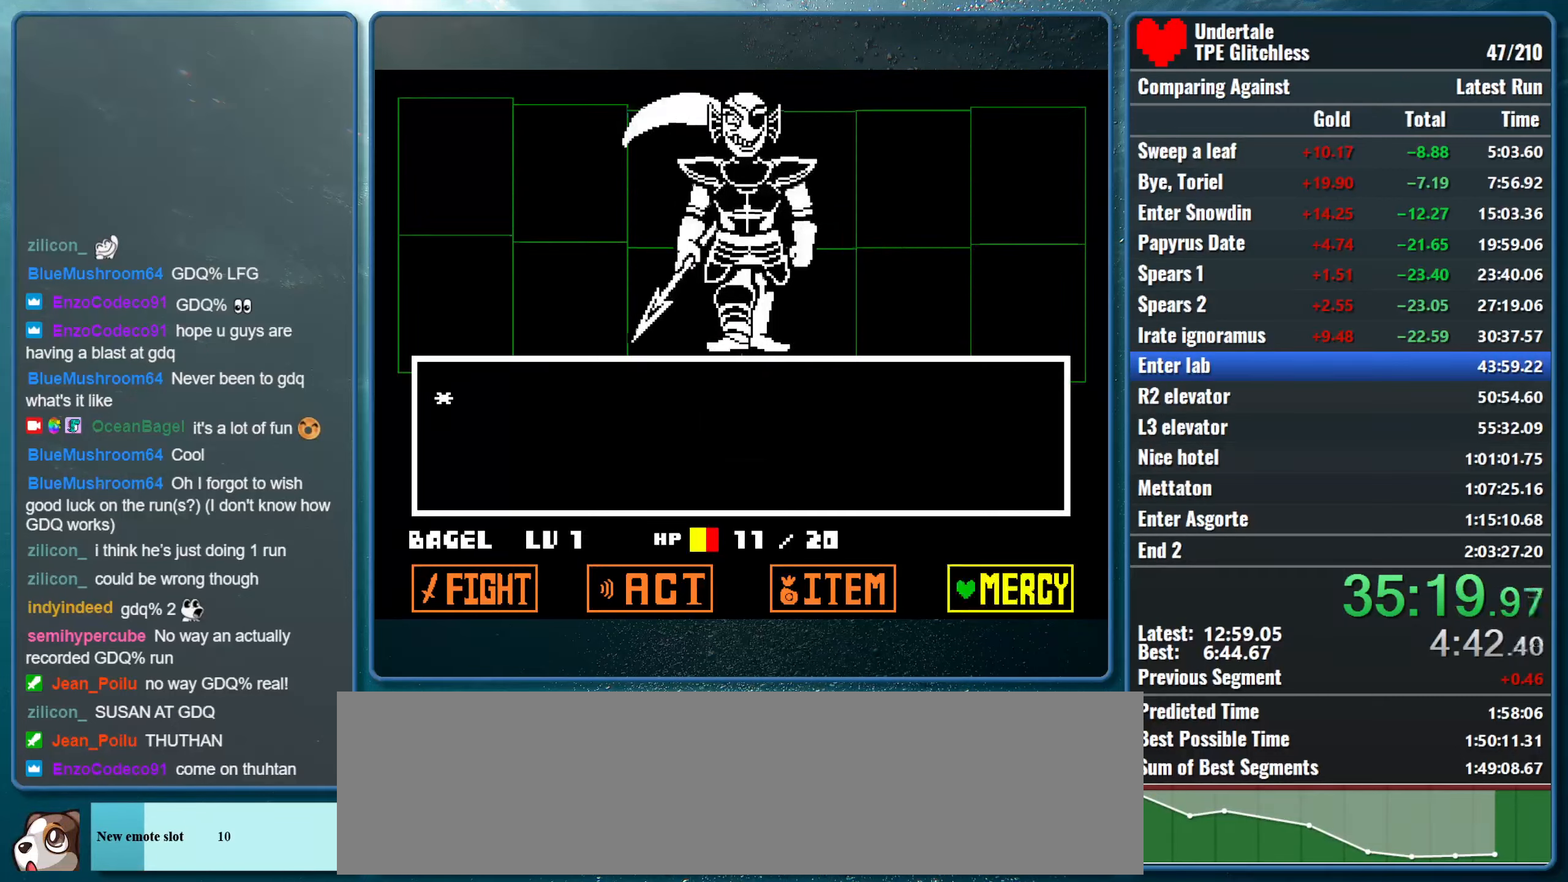
{"keys": ["return", "z"], "events": [[66, "return", "down"], [133, "return", "up"], [133, "z", "down"], [200, "return", "down"], [266, "return", "up"], [266, "z", "up"], [300, "z", "down"], [333, "return", "down"], [400, "return", "up"], [433, "z", "up"], [466, "return", "down"], [500, "z", "down"]]}
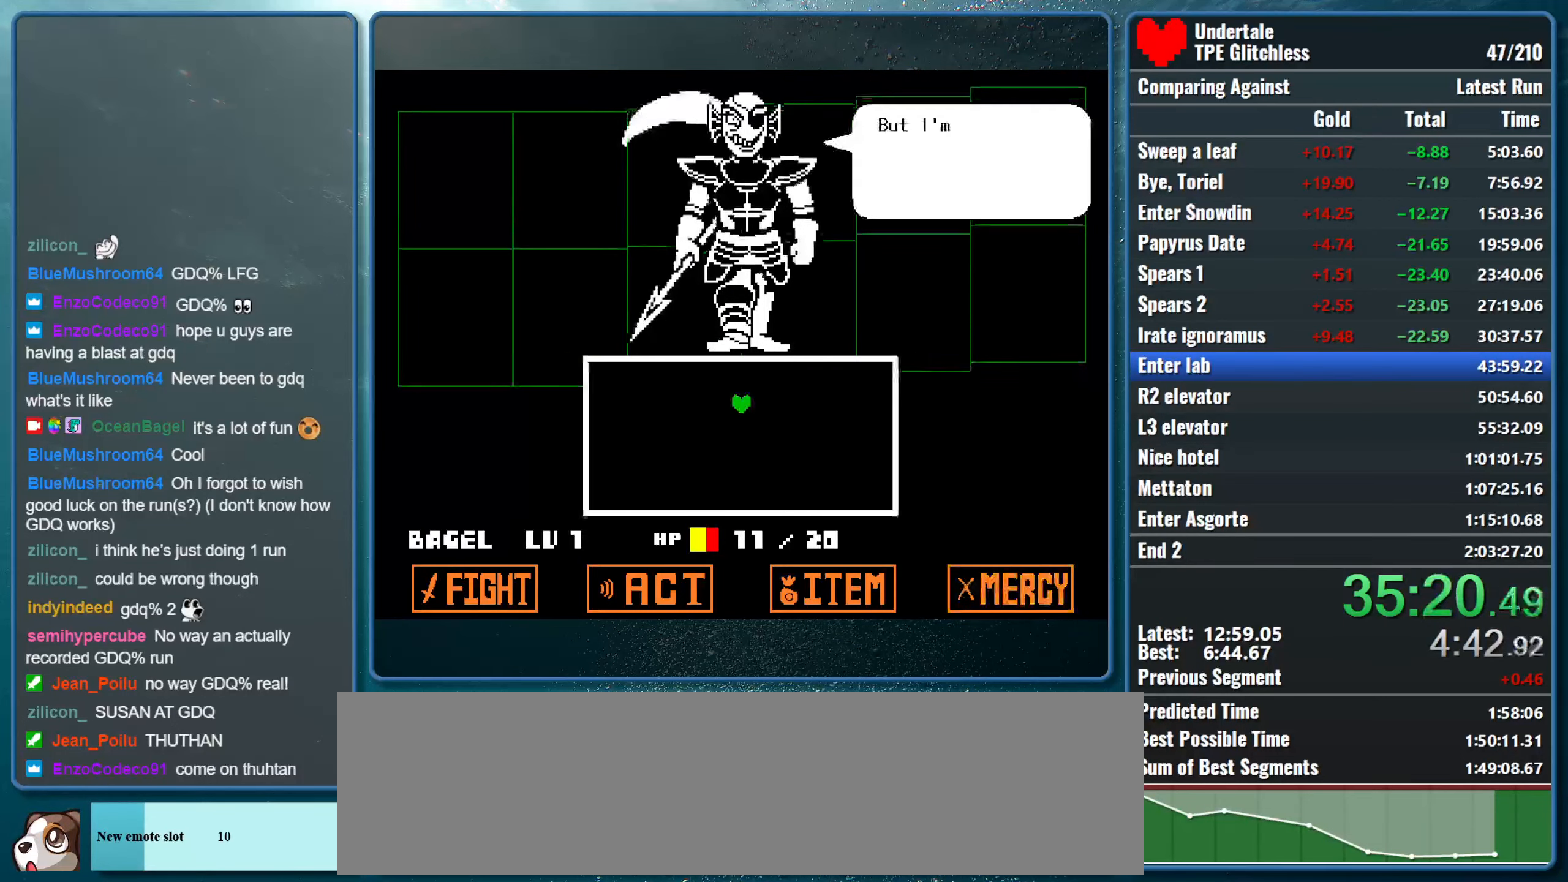
{"keys": ["z"], "events": [[33, "return", "up"], [100, "return", "down"], [100, "z", "up"], [166, "return", "up"], [200, "z", "down"], [233, "return", "down"], [300, "return", "up"], [333, "z", "up"], [366, "return", "down"], [433, "return", "up"], [433, "z", "down"]]}
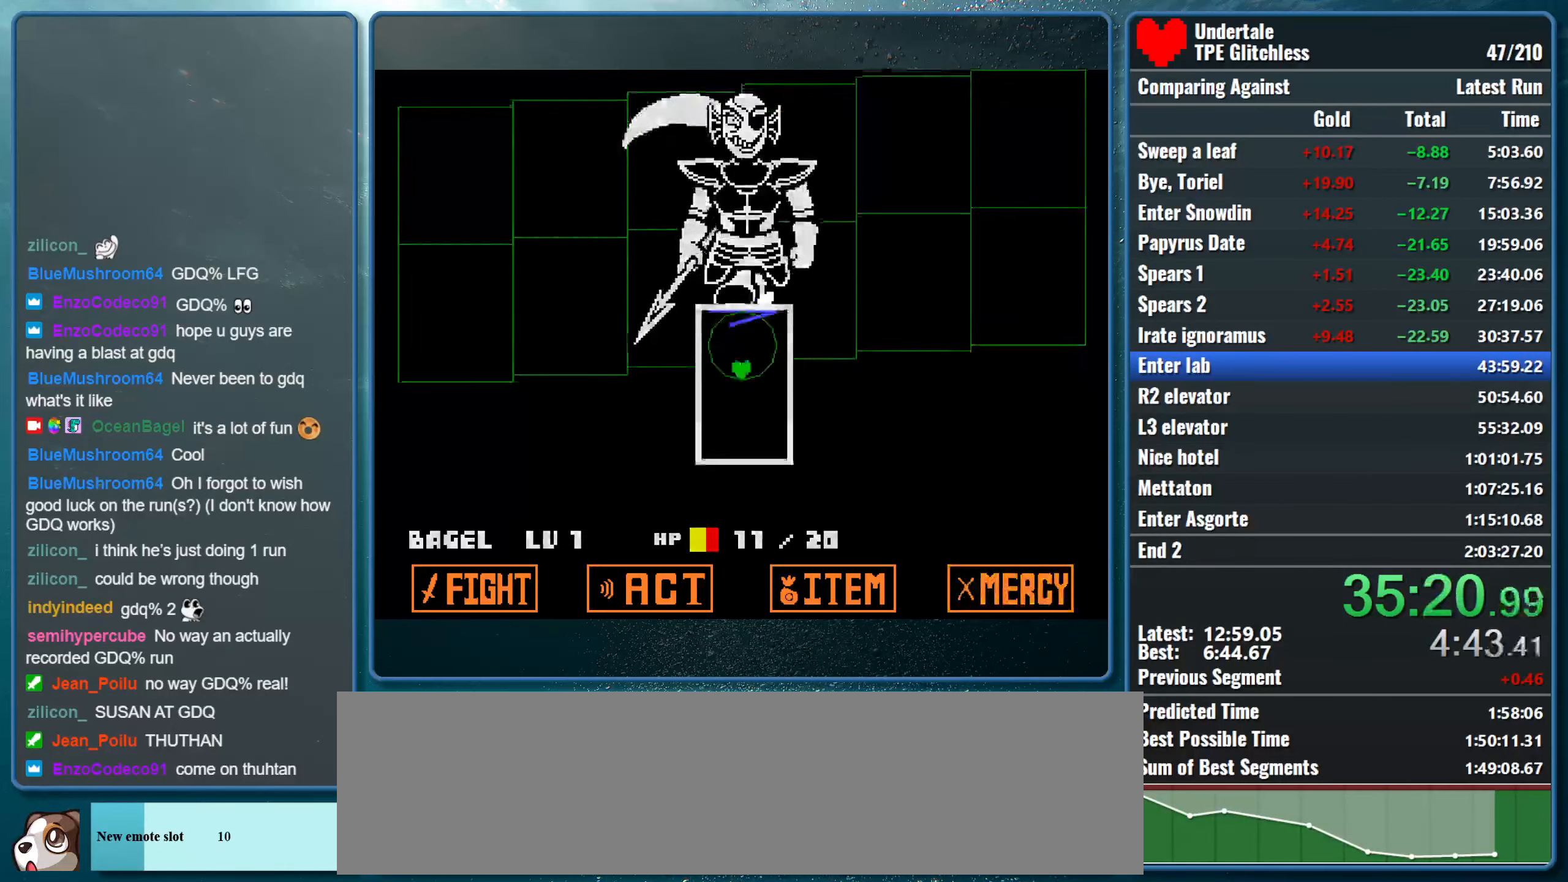
{"keys": [], "events": [[66, "z", "up"], [200, "left", "down"], [333, "left", "up"]]}
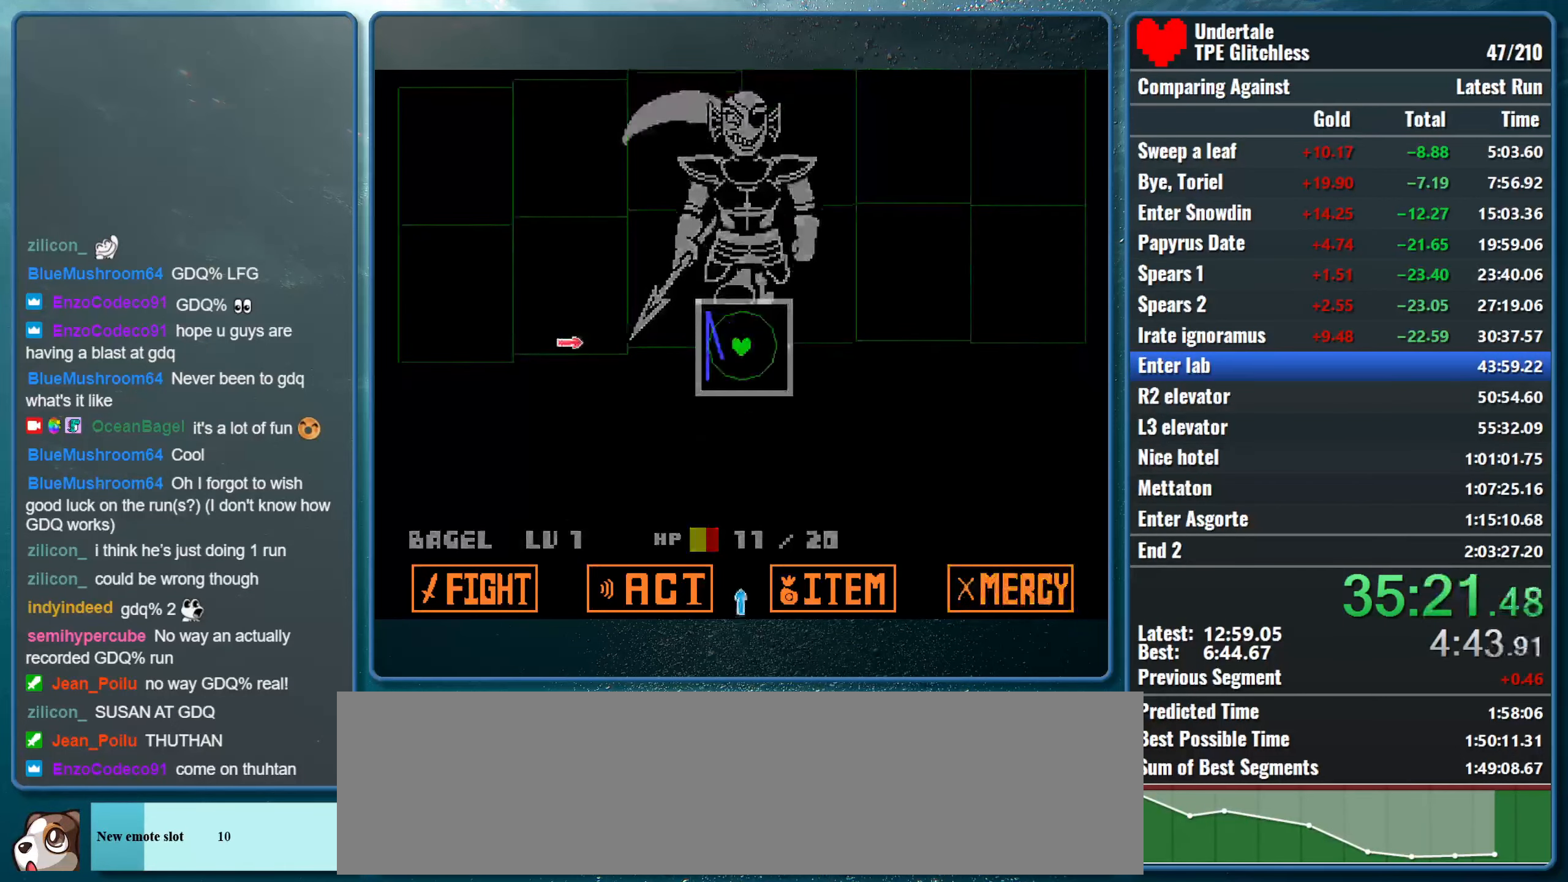
{"keys": ["down"], "events": [[400, "down", "down"]]}
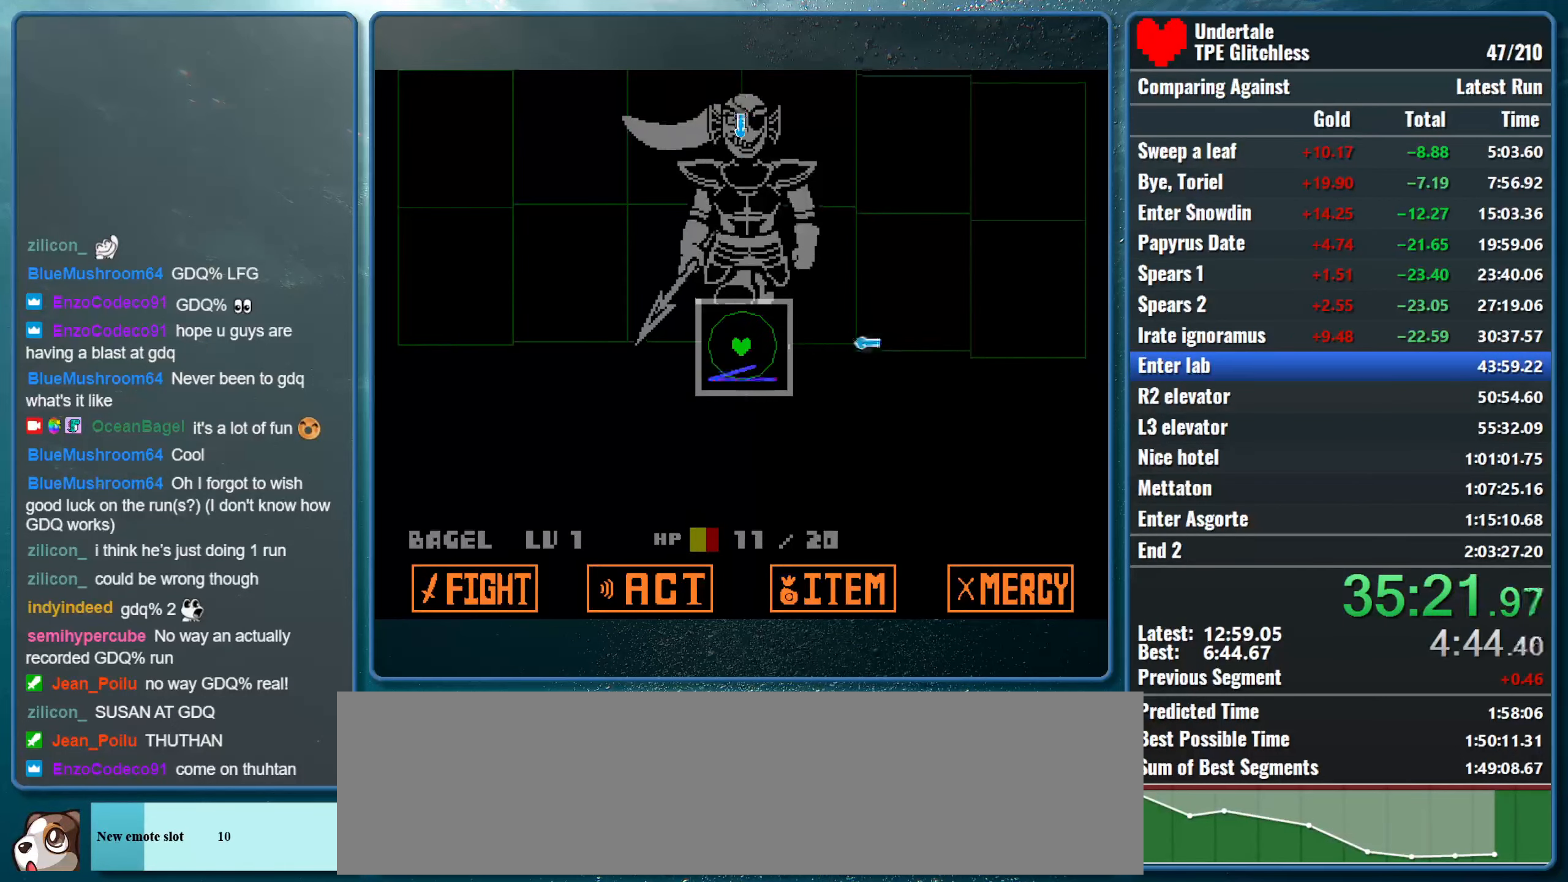
{"keys": ["up"], "events": [[100, "down", "up"], [100, "right", "down"], [300, "up", "down"], [333, "right", "up"]]}
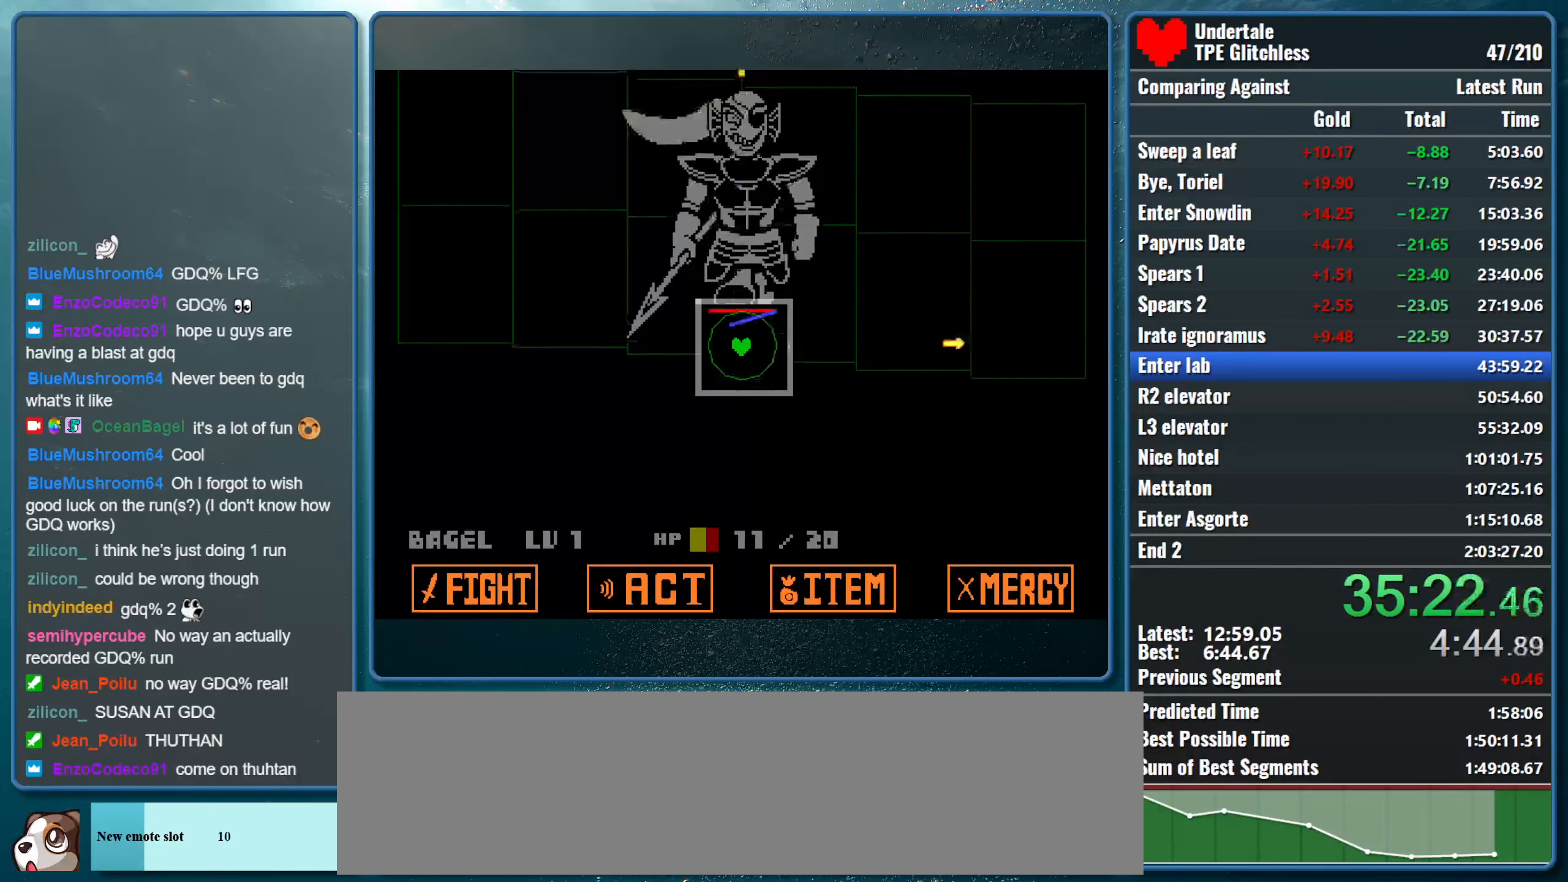
{"keys": ["left"], "events": [[33, "left", "down"], [66, "up", "up"]]}
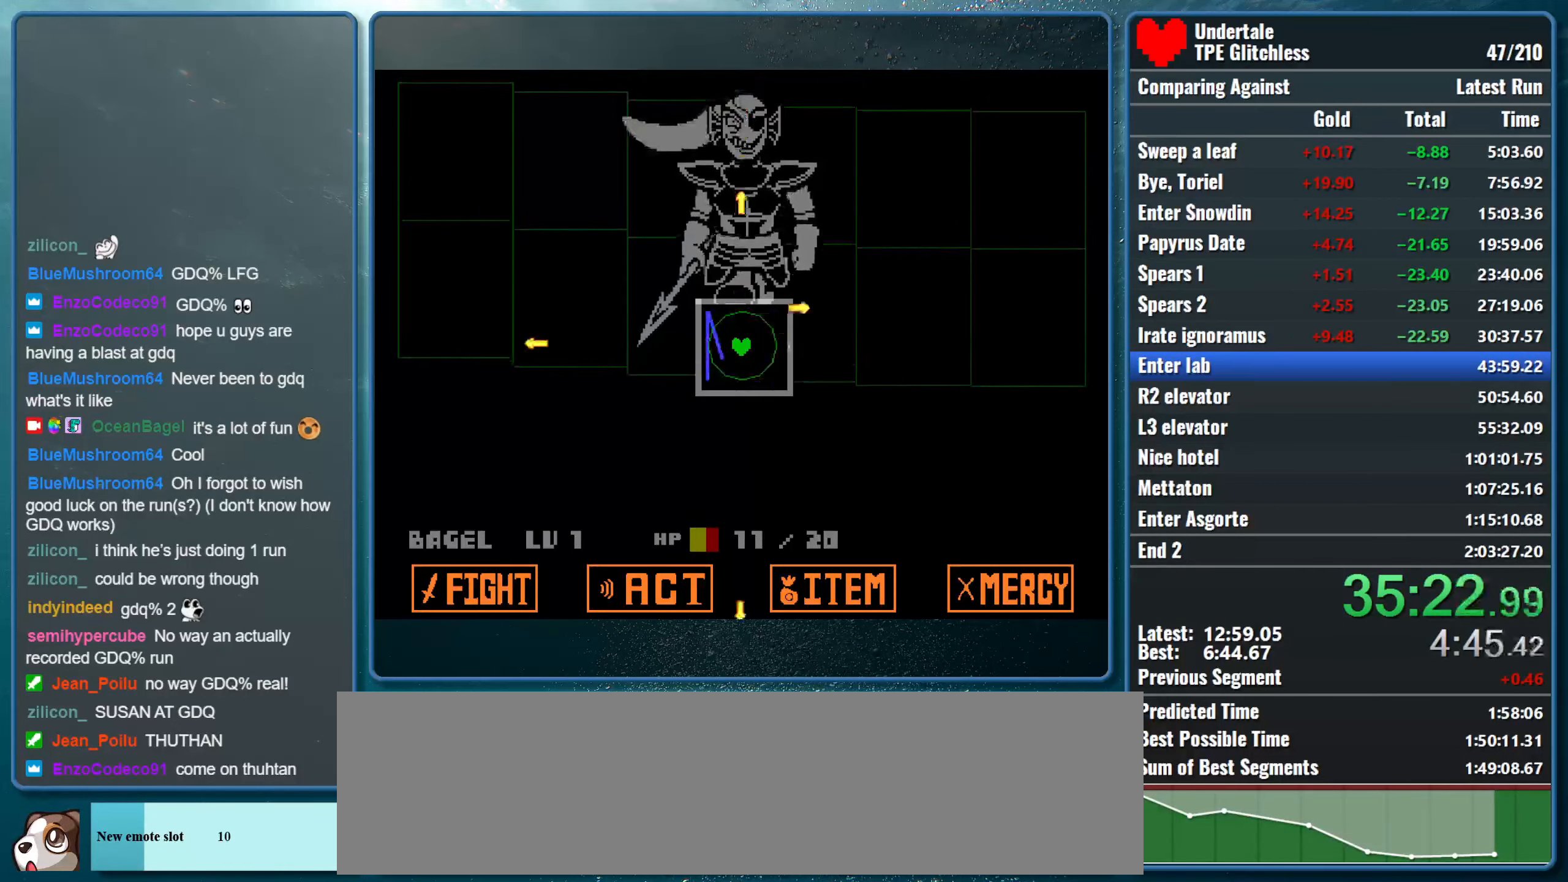
{"keys": ["left"], "events": []}
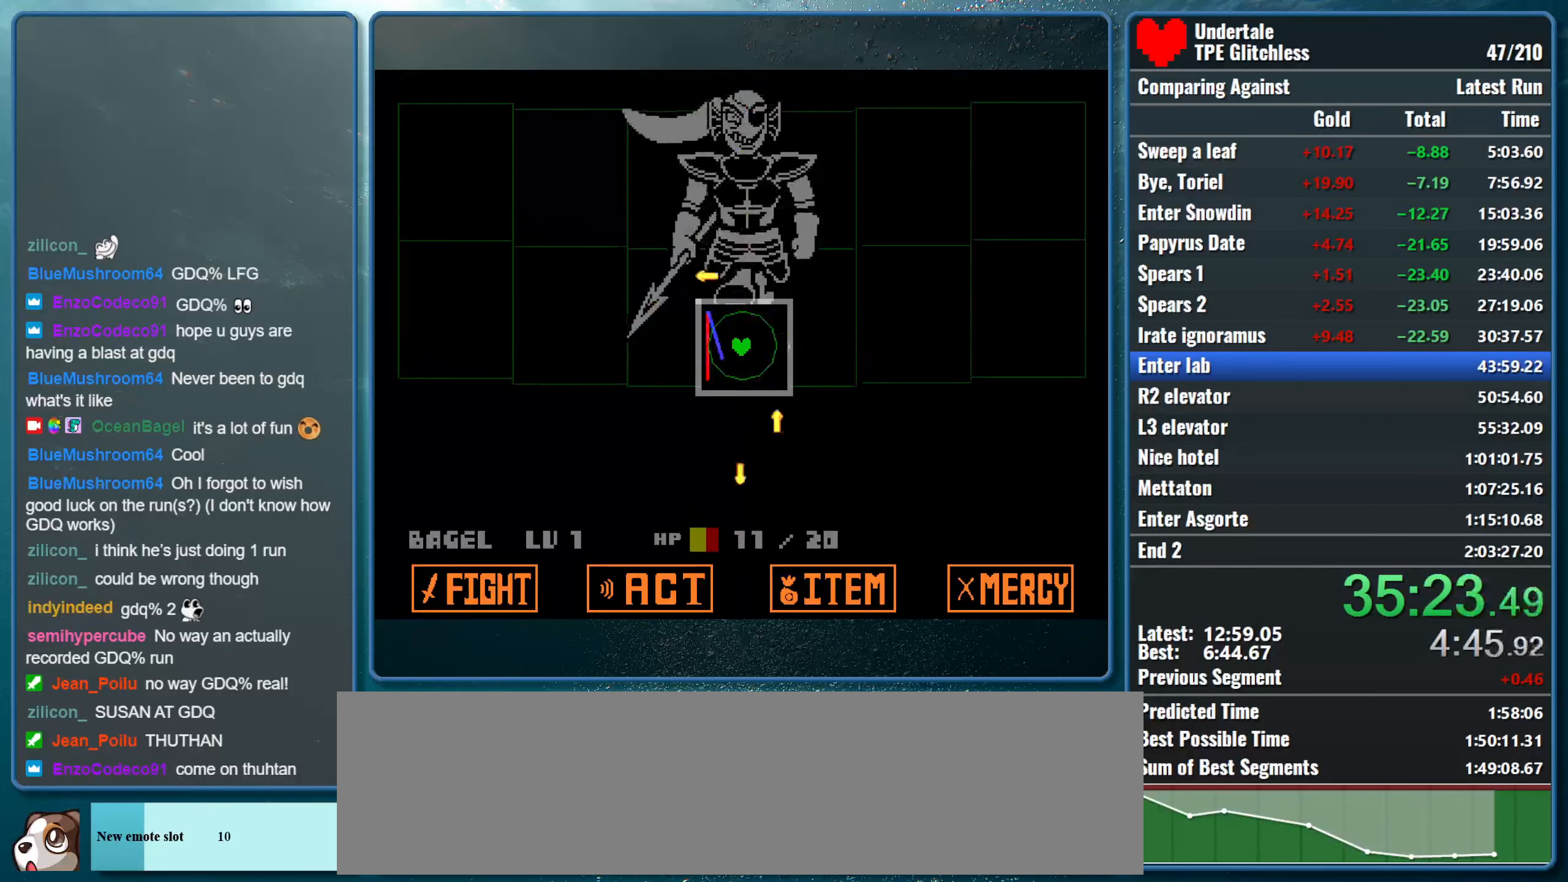
{"keys": ["right", "up"], "events": [[33, "down", "down"], [33, "left", "up"], [266, "right", "down"], [333, "down", "up"], [500, "up", "down"]]}
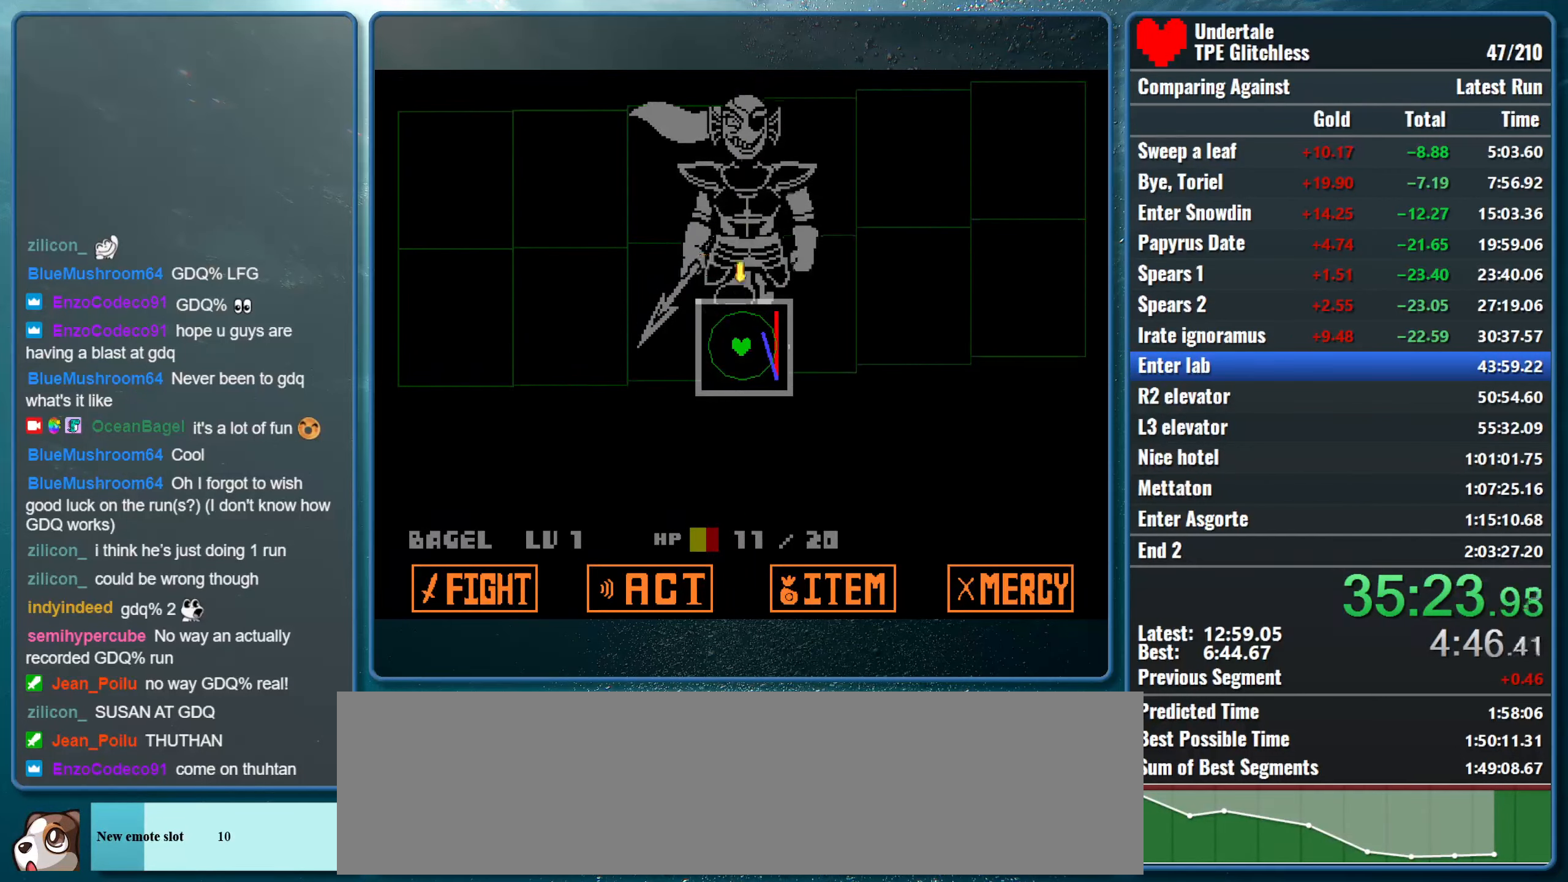
{"keys": [], "events": [[33, "right", "up"], [366, "up", "up"]]}